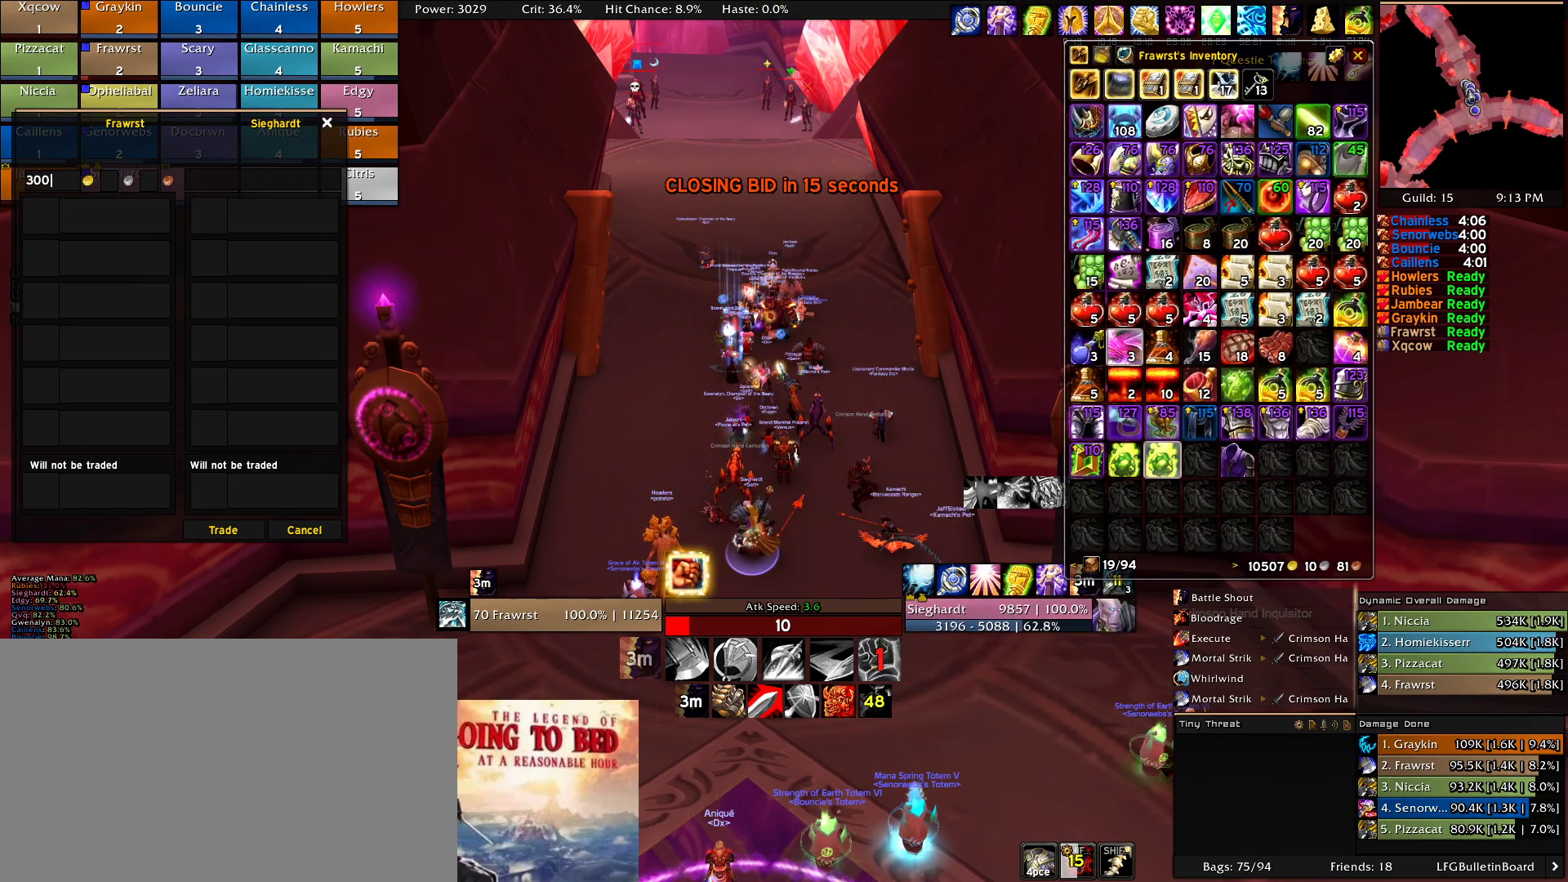
Gameplay with keyboard and mouse; each line is a JSON object with the keys and mouse buttons held at the frame after it. "events" lists presses ("down") and releases ("up") of "1", "2", "3", "4", "5", "a", "alt", "c", "caps_lock", "ctrl", "d", "e", "f", "g", "q", "r", "s", "shift", "t", "tab", "v", "w", "x", "z", "mouse_left", "mouse_wheel" and "mouse_right" between this image and that frame as [ms after this image, input, new state], when the widget could be followed in between. "mouse_left", "mouse_wheel", "mouse_right" = the "left", "wheel", "right" buttons of the "mouse" list. No other keys are recorded. "wheel" means that the mouse wheel is clicked or scrolled. Mouse movement is not recorded.
{"keys": [], "mouse": [], "events": []}
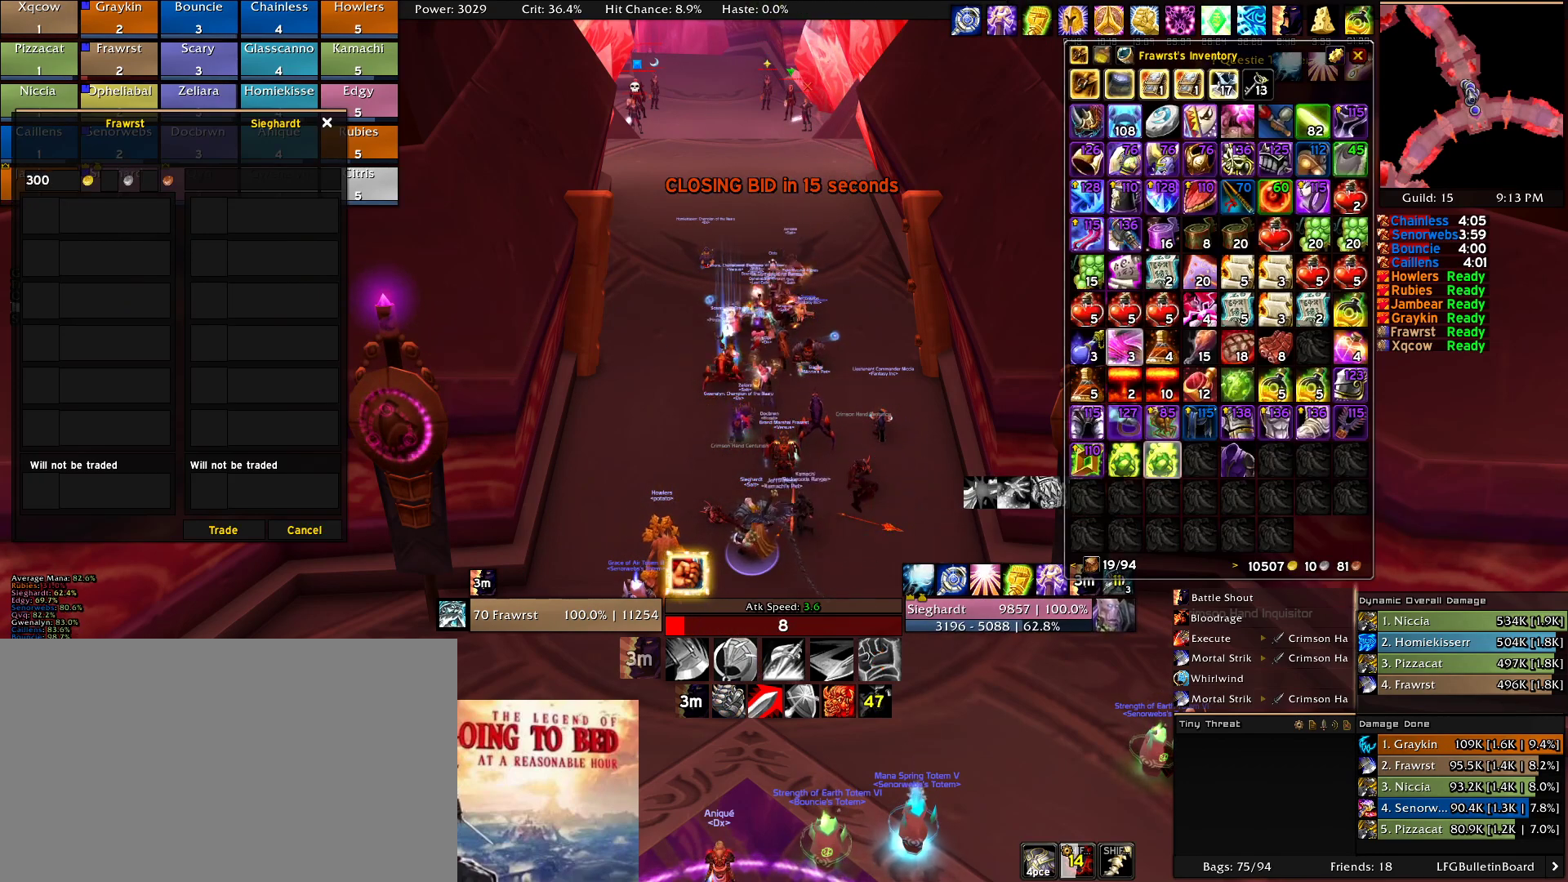
{"keys": [], "mouse": [], "events": []}
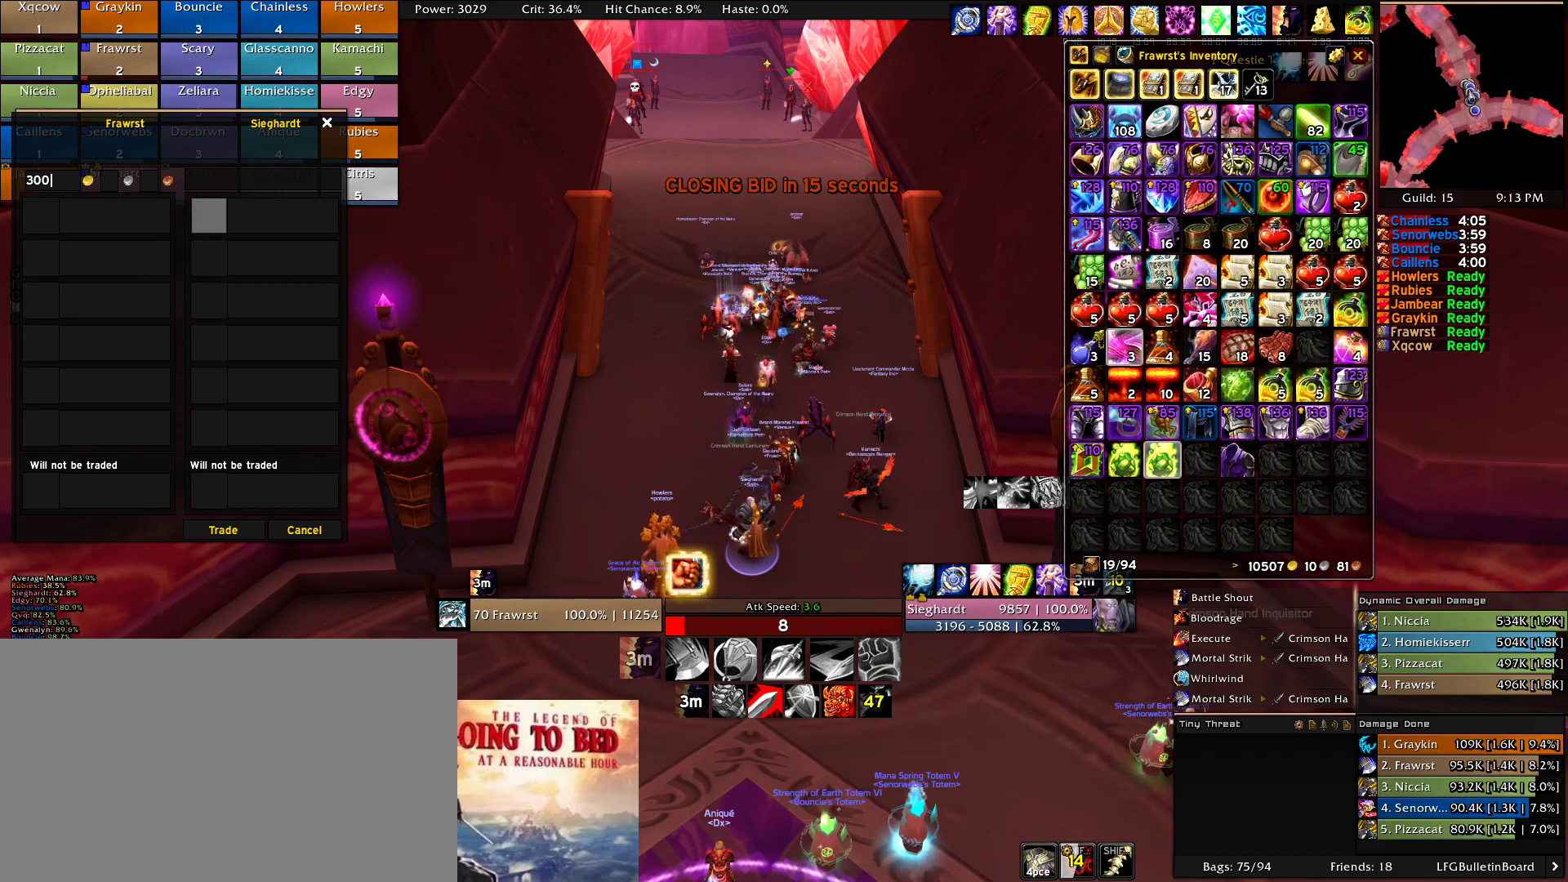
{"keys": [], "mouse": [], "events": []}
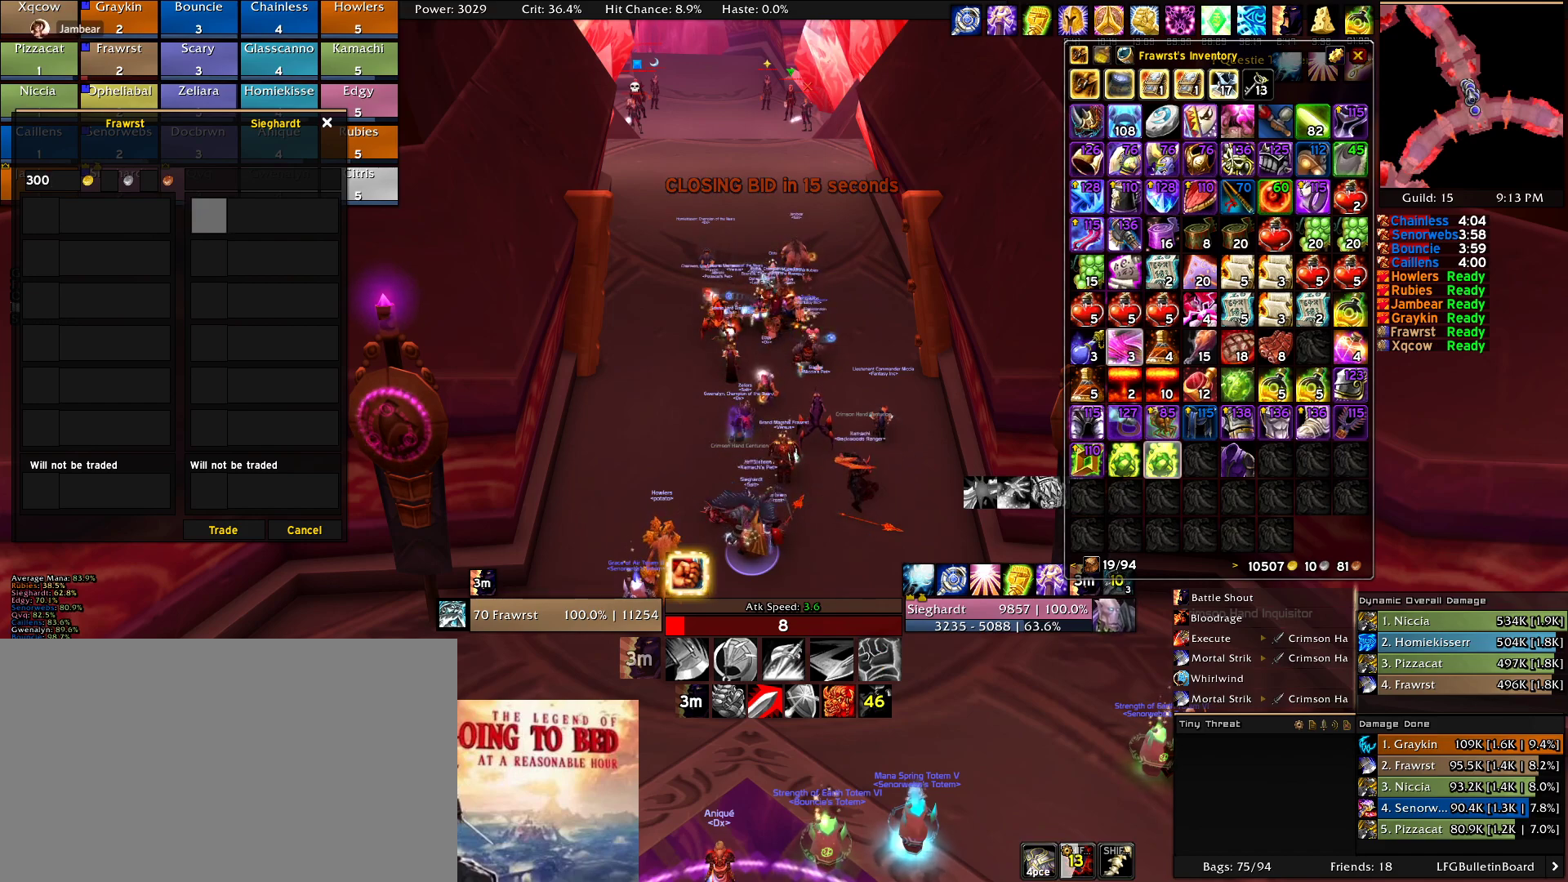
{"keys": [], "mouse": [], "events": []}
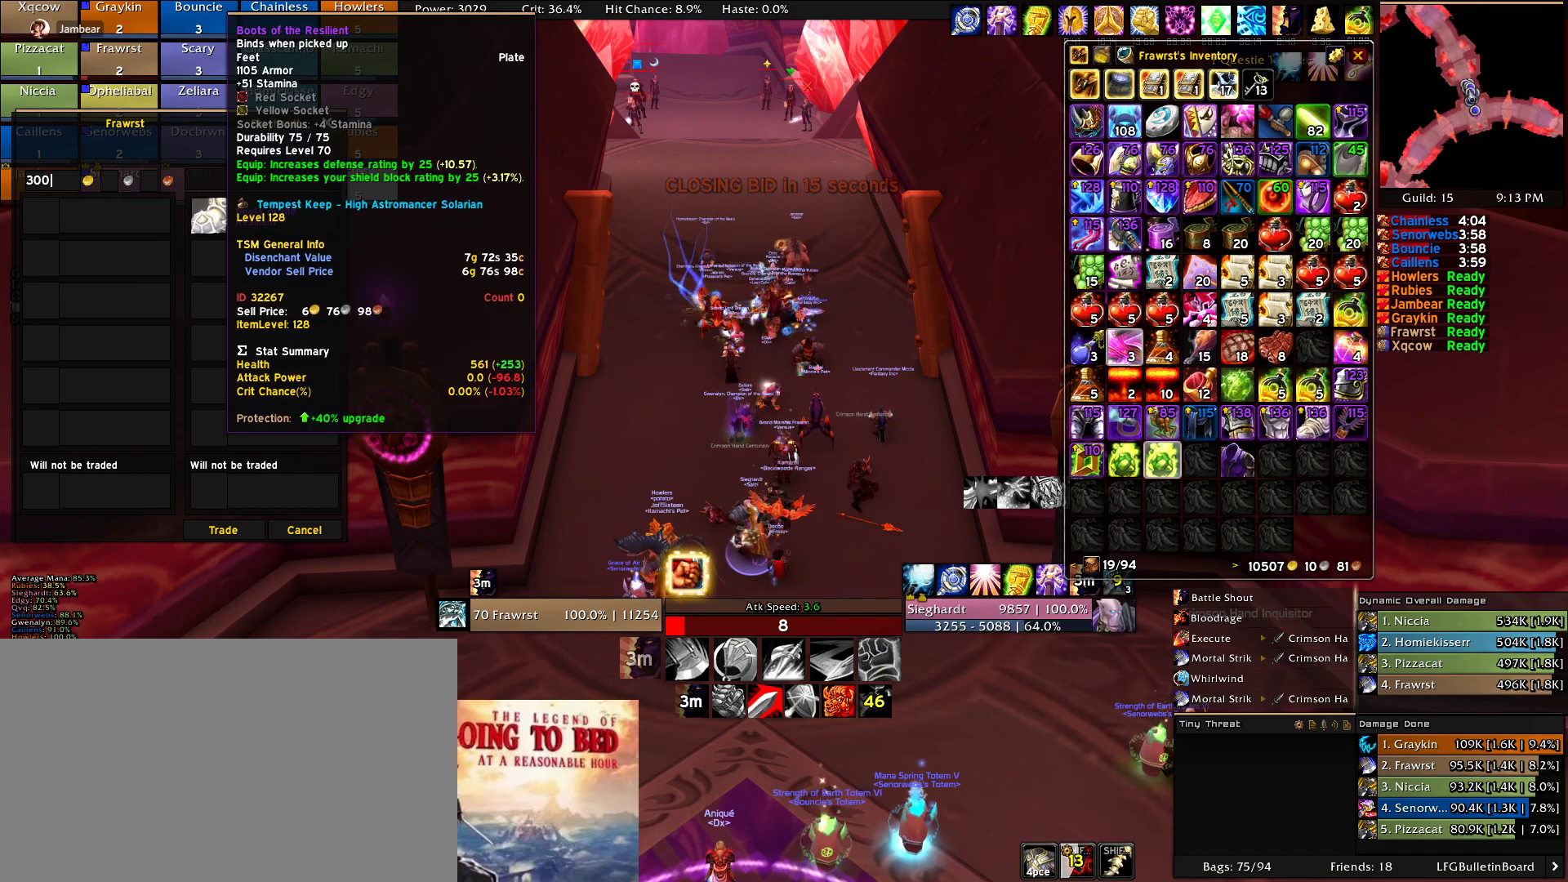
{"keys": [], "mouse": [], "events": []}
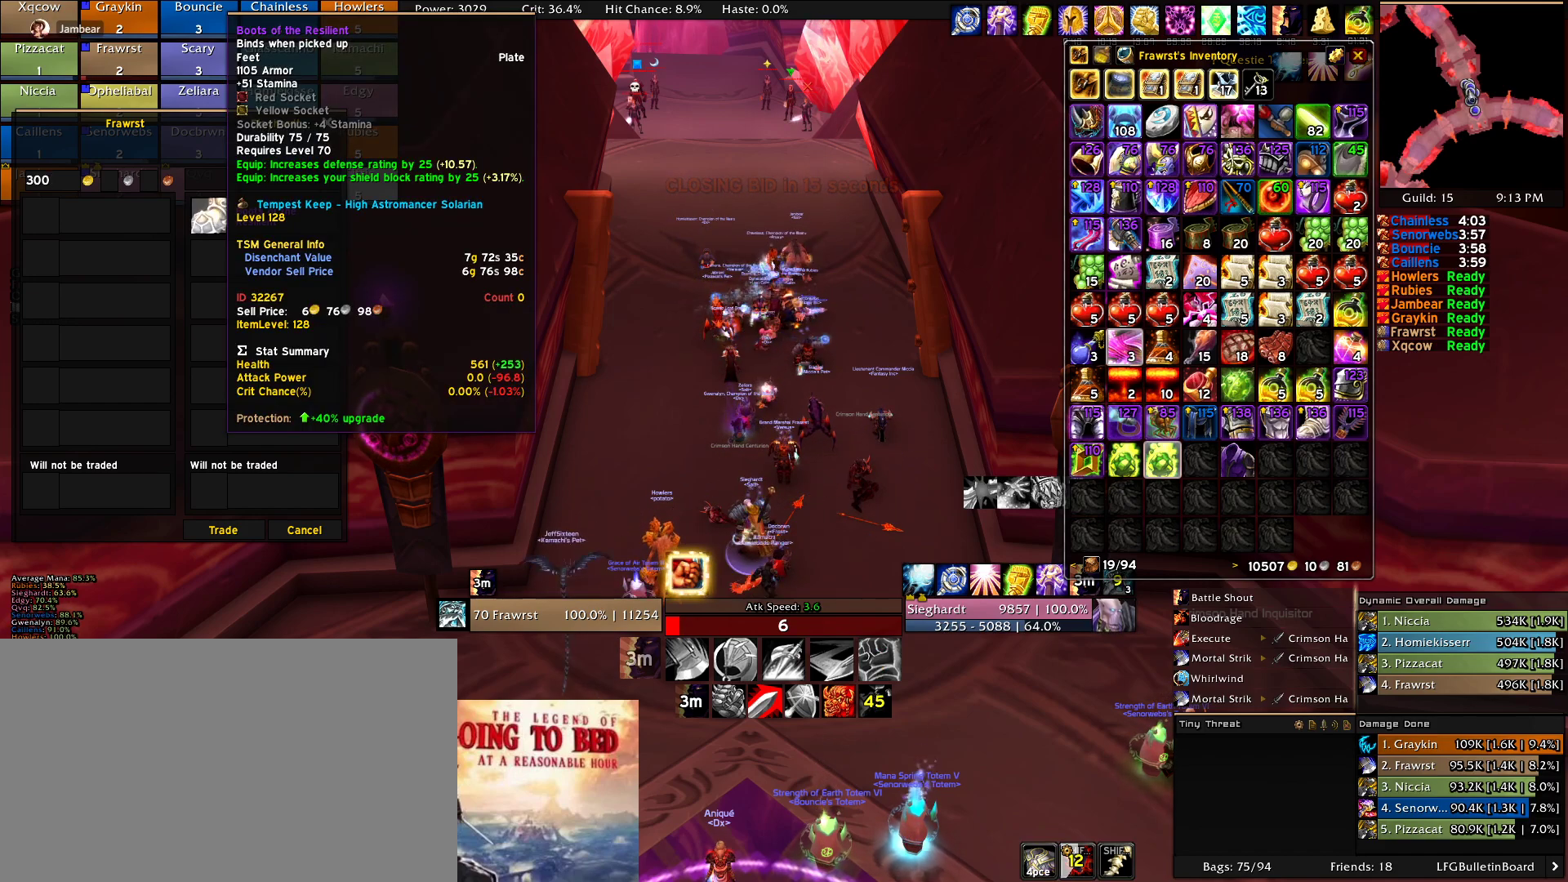
{"keys": [], "mouse": [], "events": []}
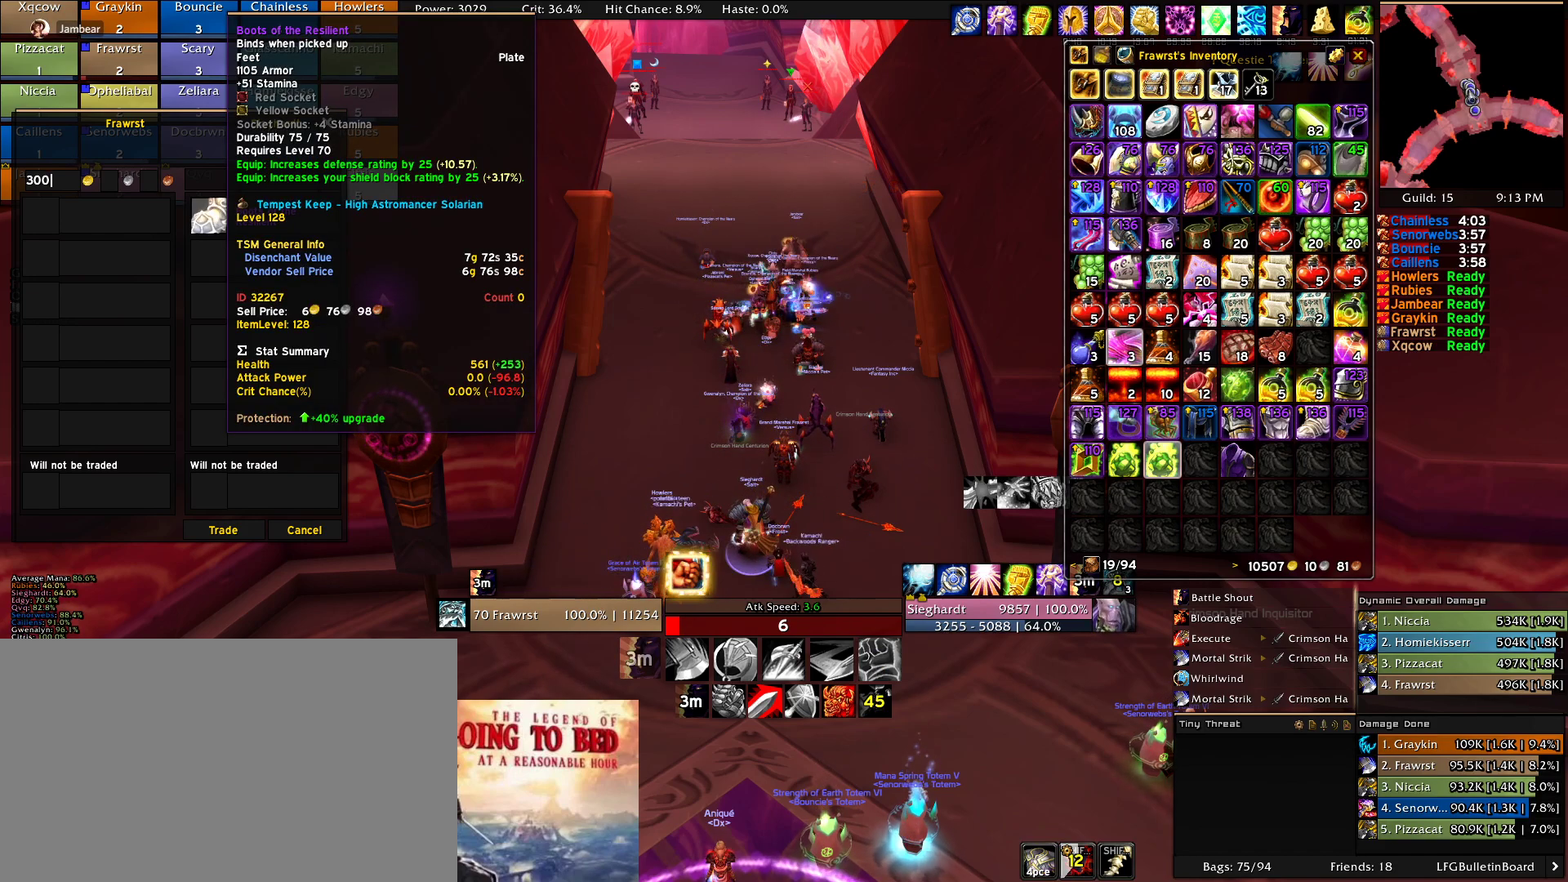
{"keys": [], "mouse": [], "events": []}
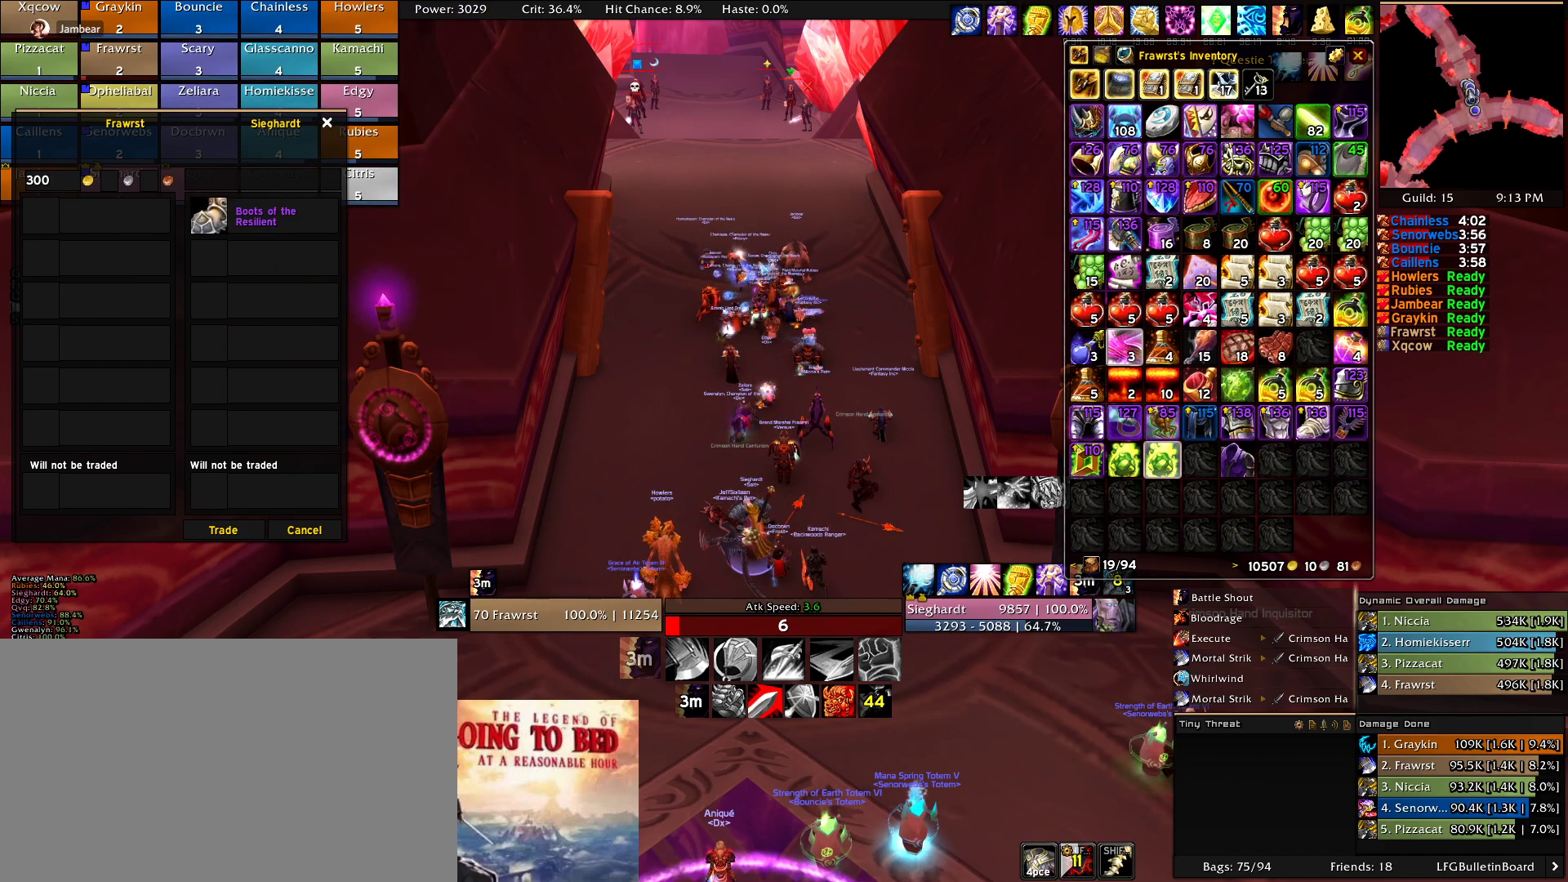
{"keys": [], "mouse": [], "events": [[184, "mouse_left", "down"], [234, "mouse_left", "up"], [384, "mouse_left", "down"], [467, "mouse_left", "up"]]}
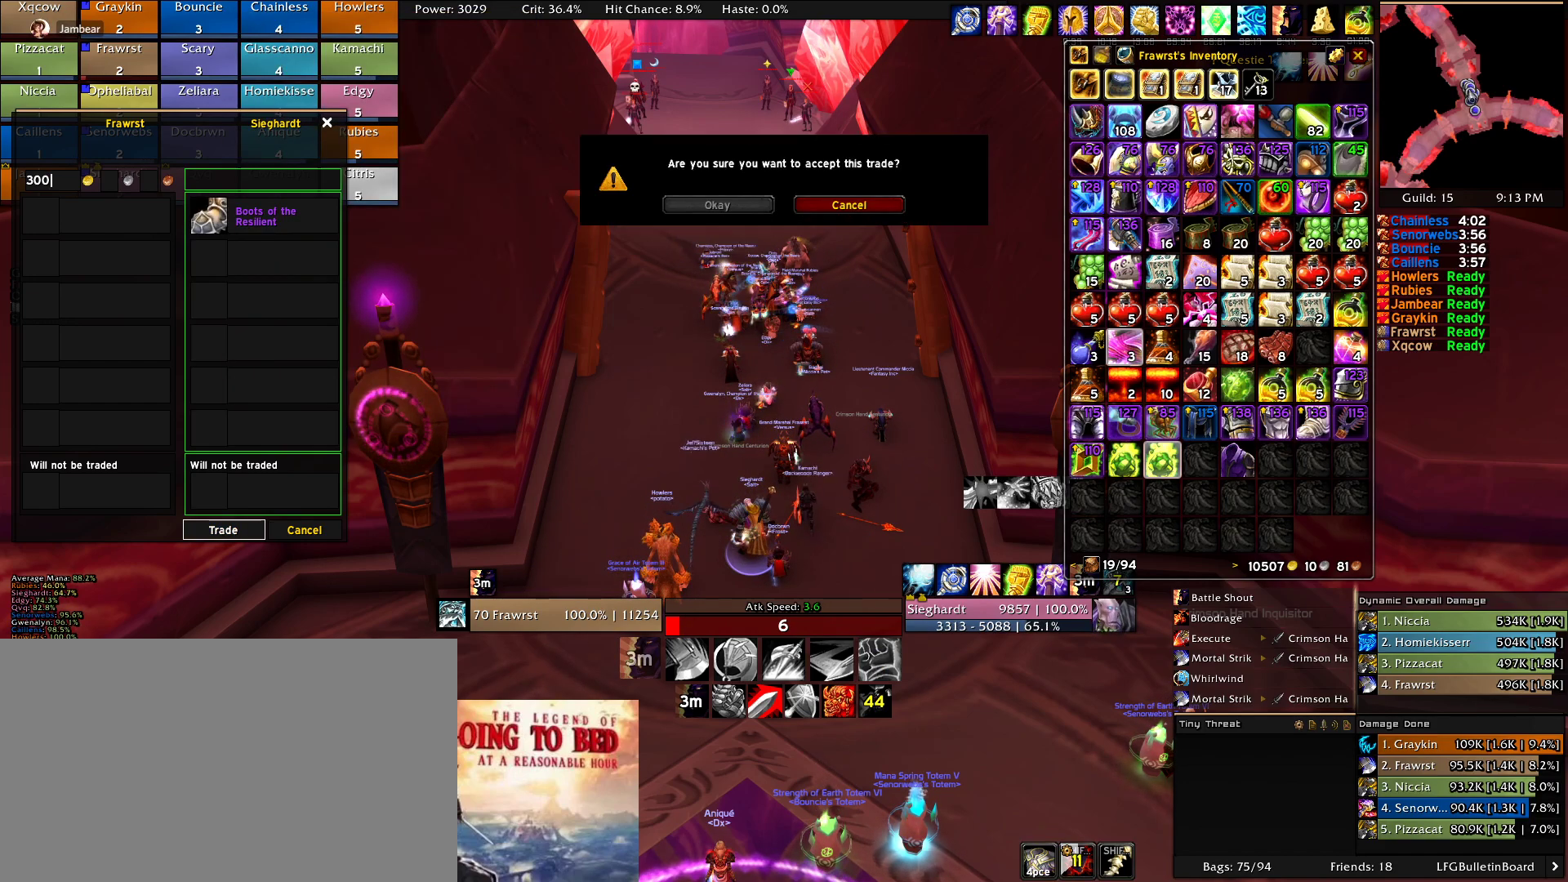
{"keys": [], "mouse": [], "events": []}
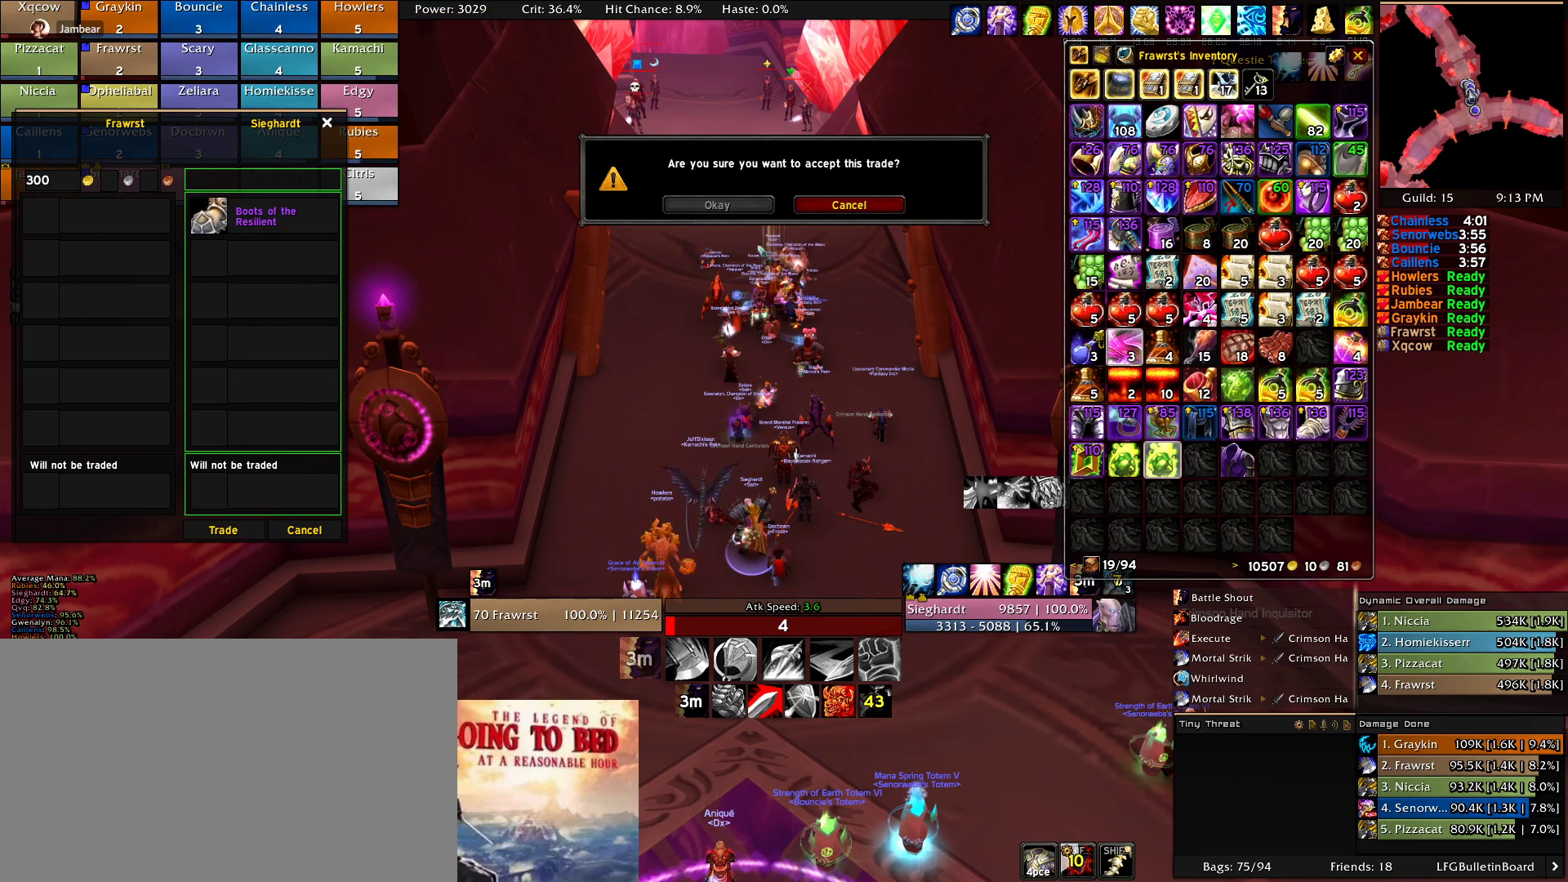
{"keys": [], "mouse": ["left"], "events": [[500, "mouse_left", "down"]]}
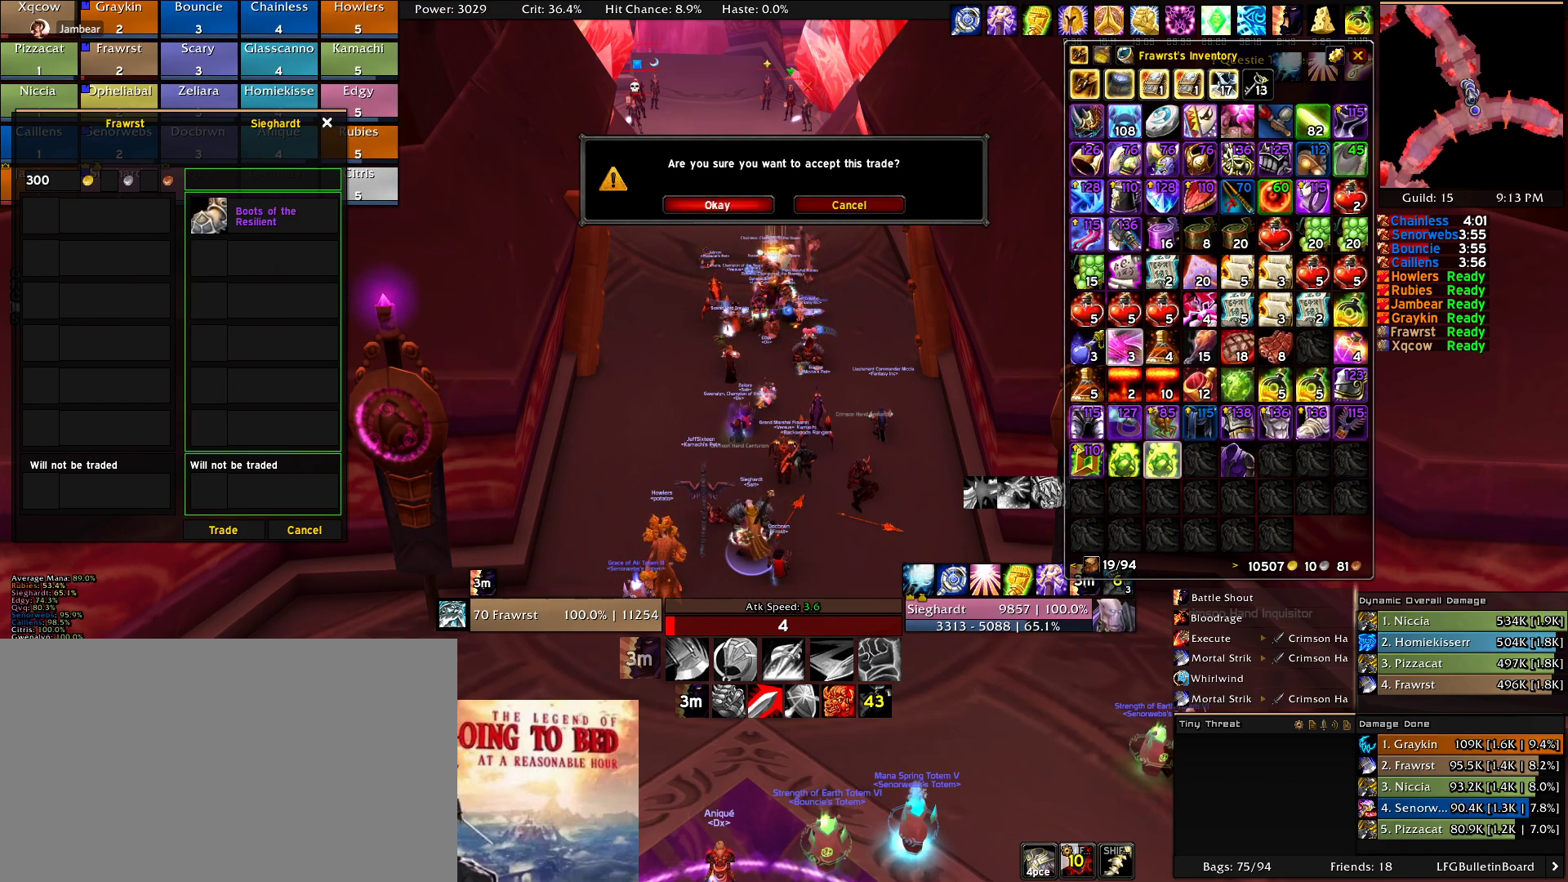
{"keys": [], "mouse": [], "events": [[50, "mouse_left", "up"]]}
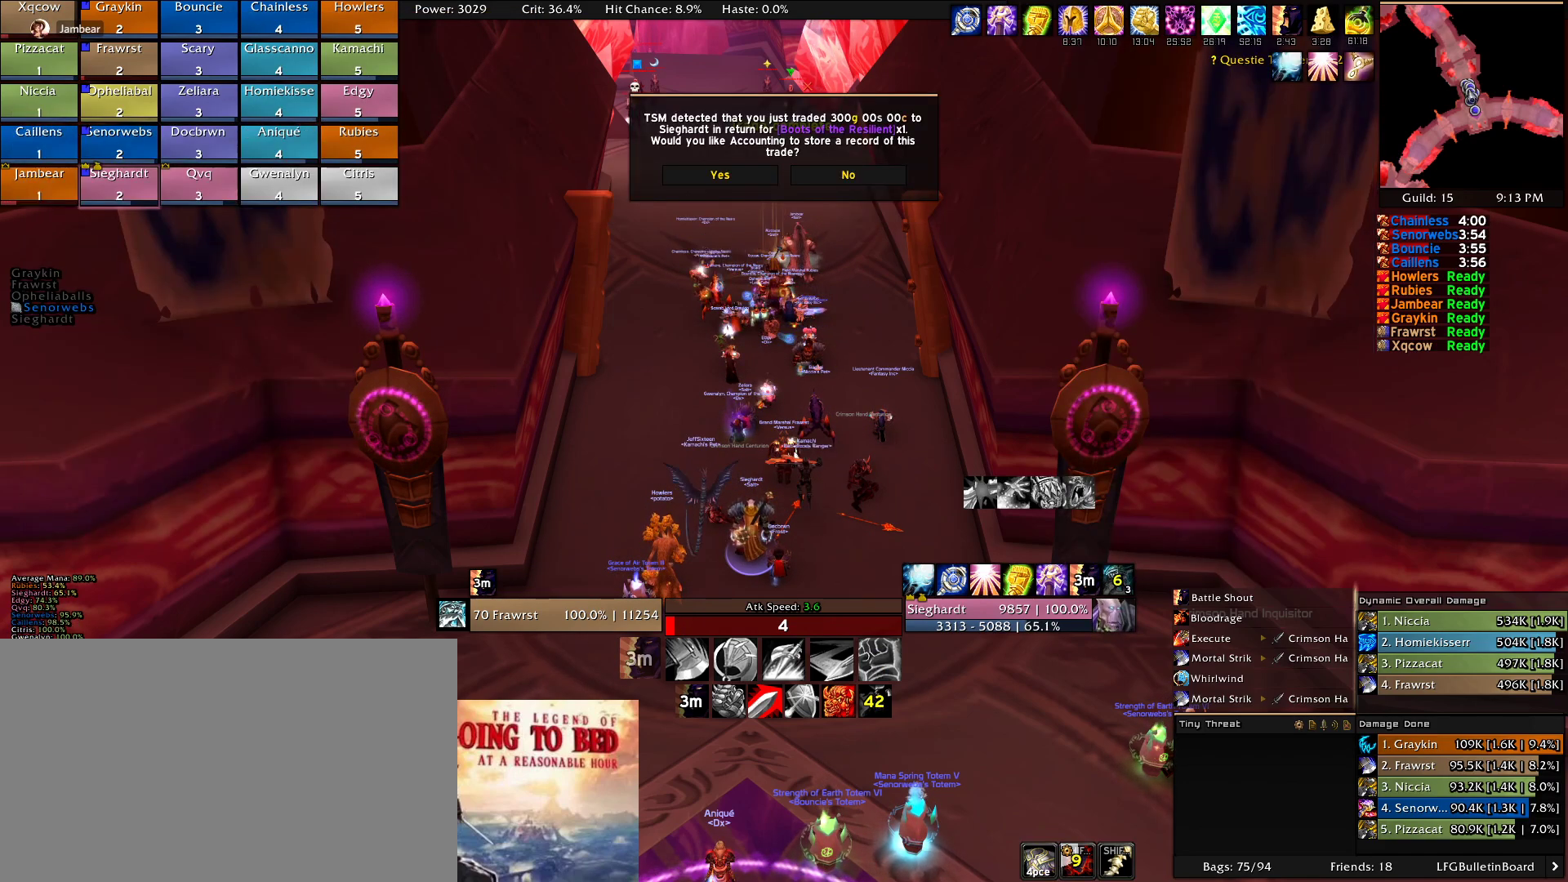
{"keys": [], "mouse": [], "events": []}
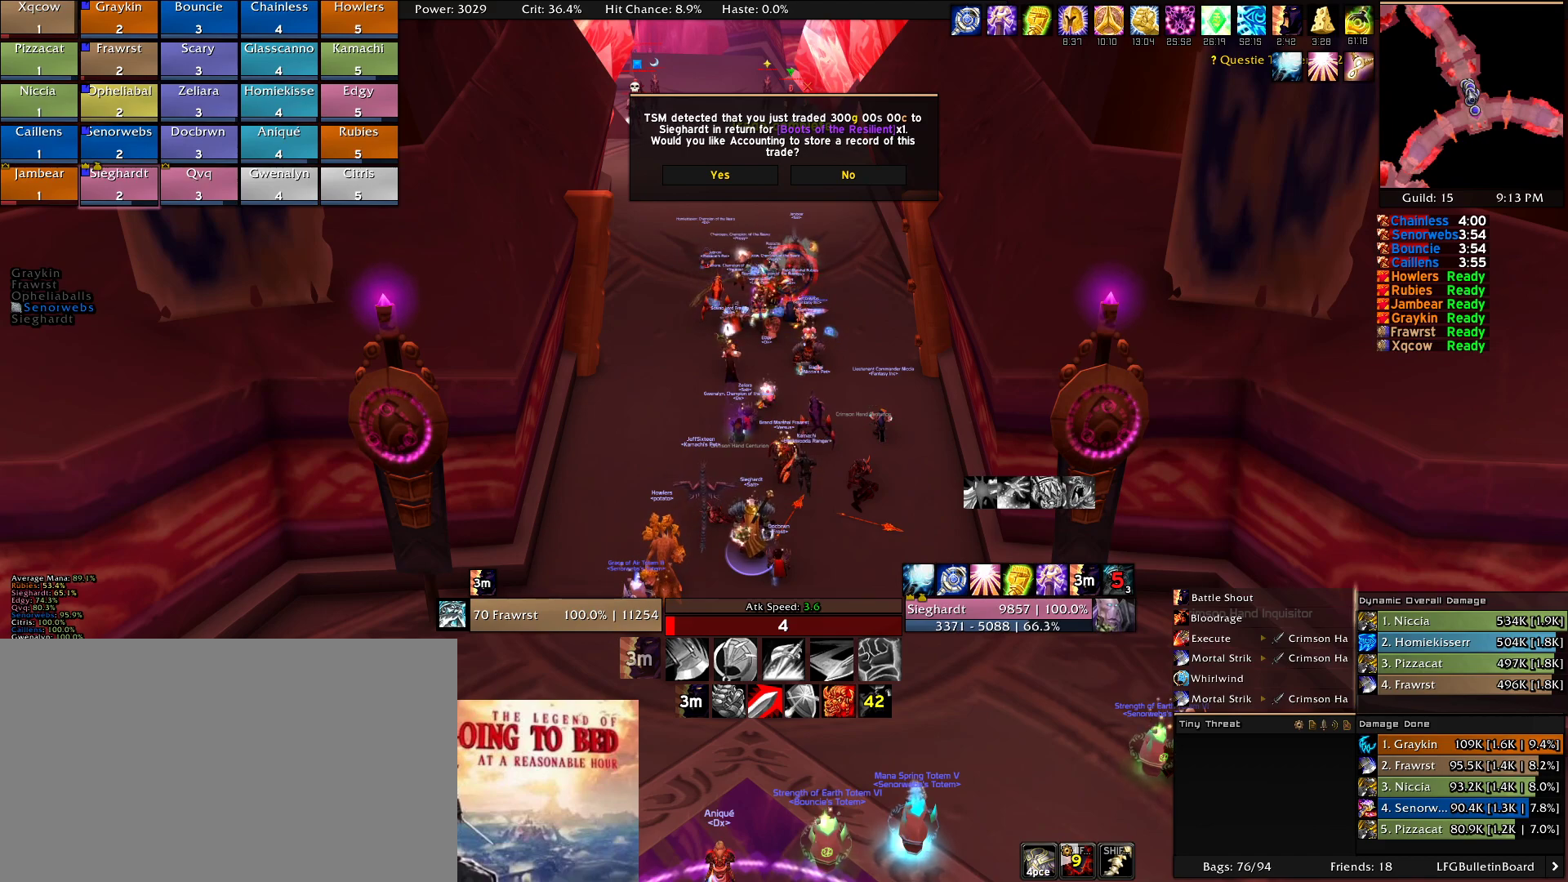
{"keys": [], "mouse": [], "events": [[217, "mouse_left", "down"], [317, "mouse_left", "up"]]}
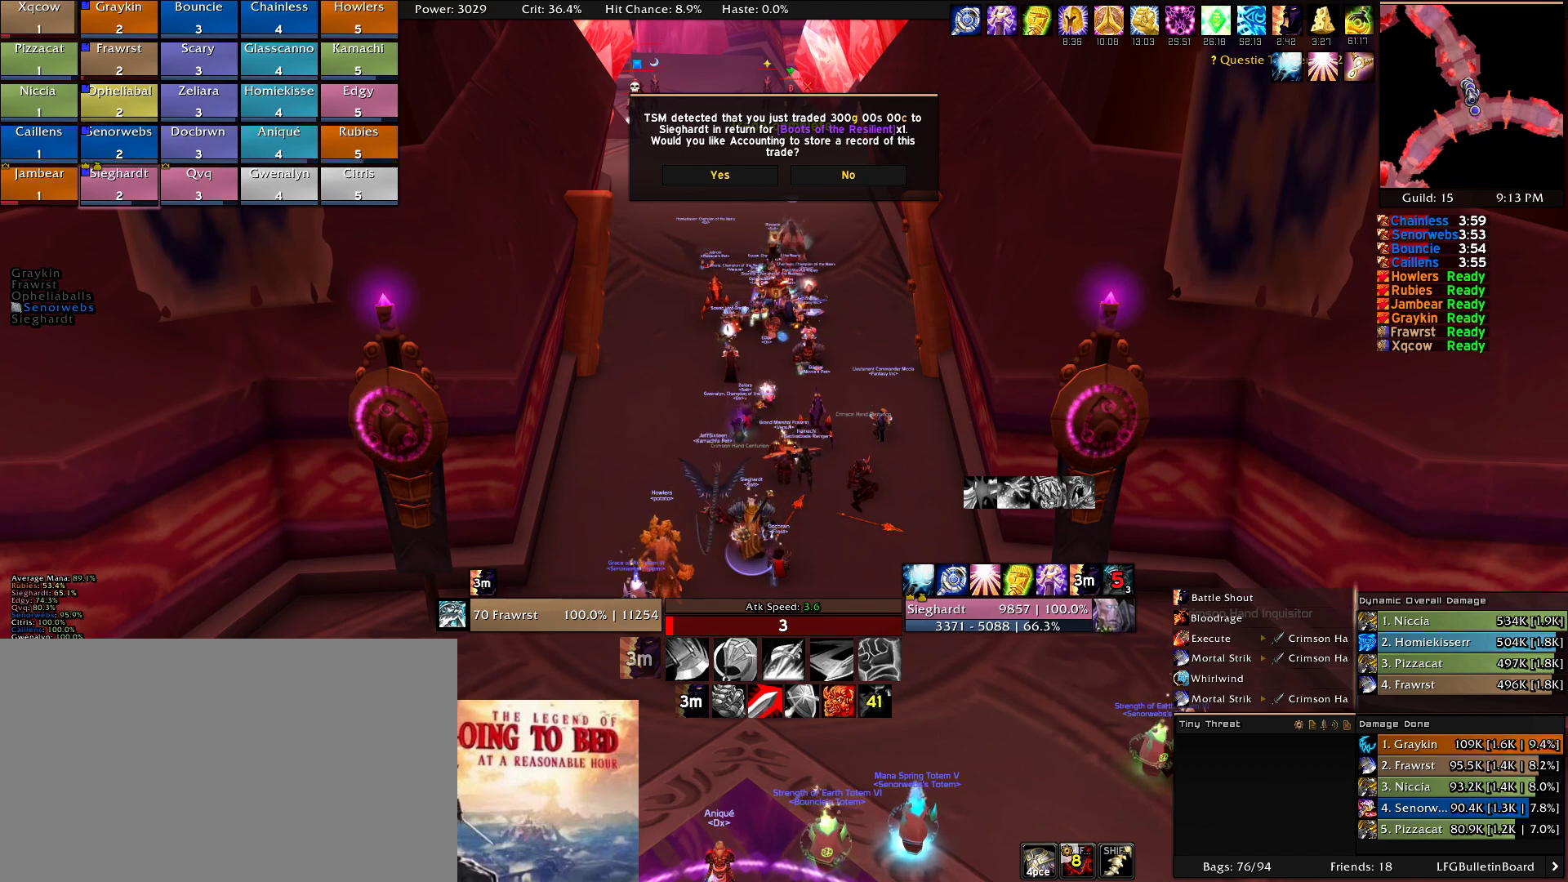
{"keys": [], "mouse": [], "events": [[50, "mouse_left", "down"], [134, "mouse_left", "up"]]}
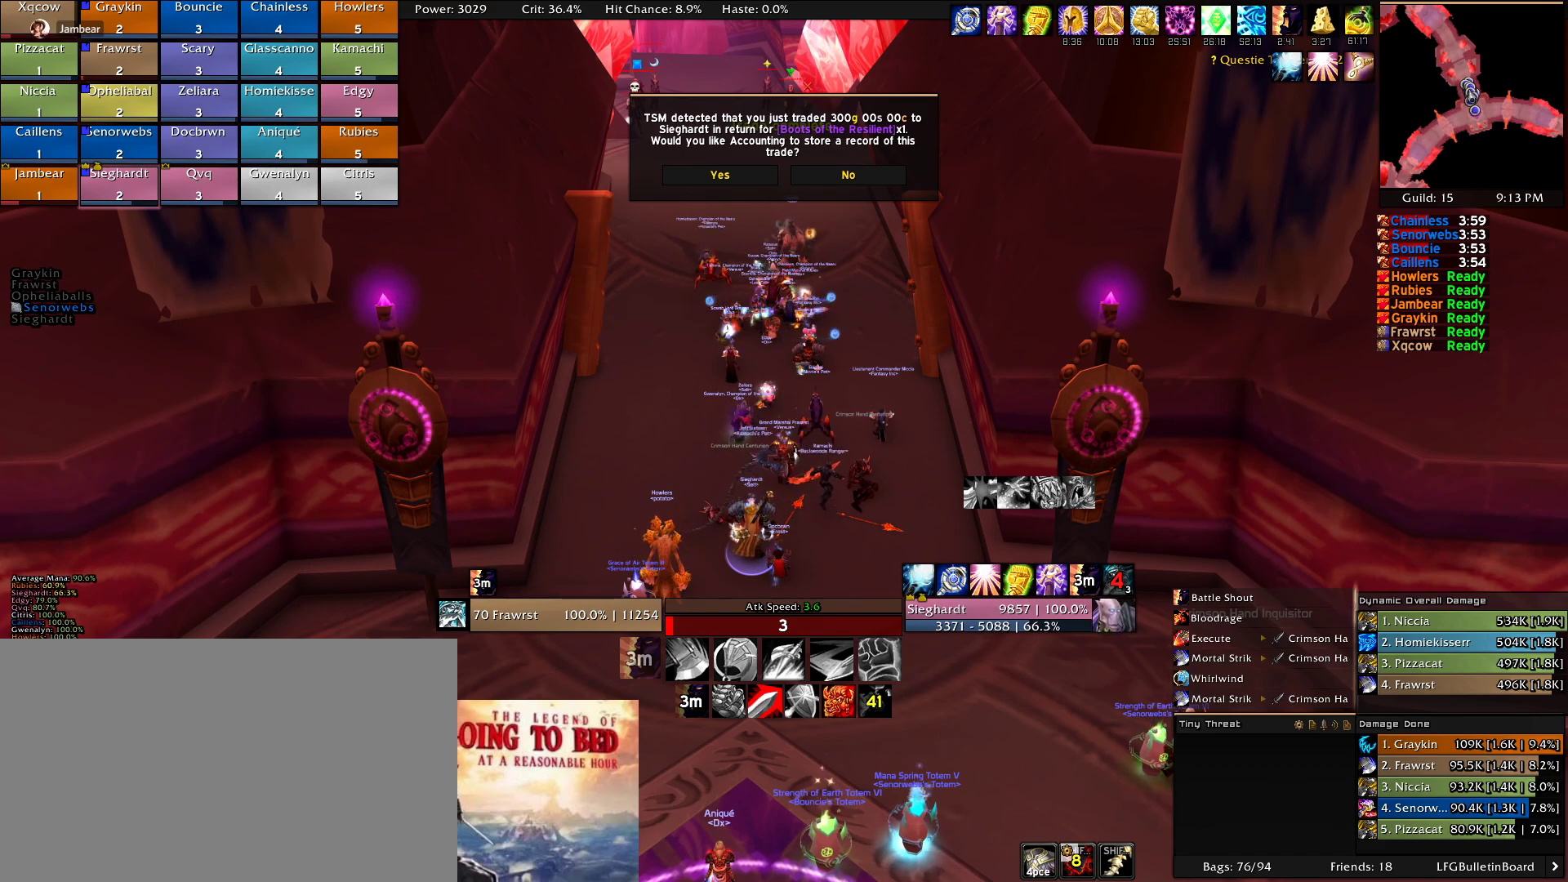
{"keys": [], "mouse": [], "events": []}
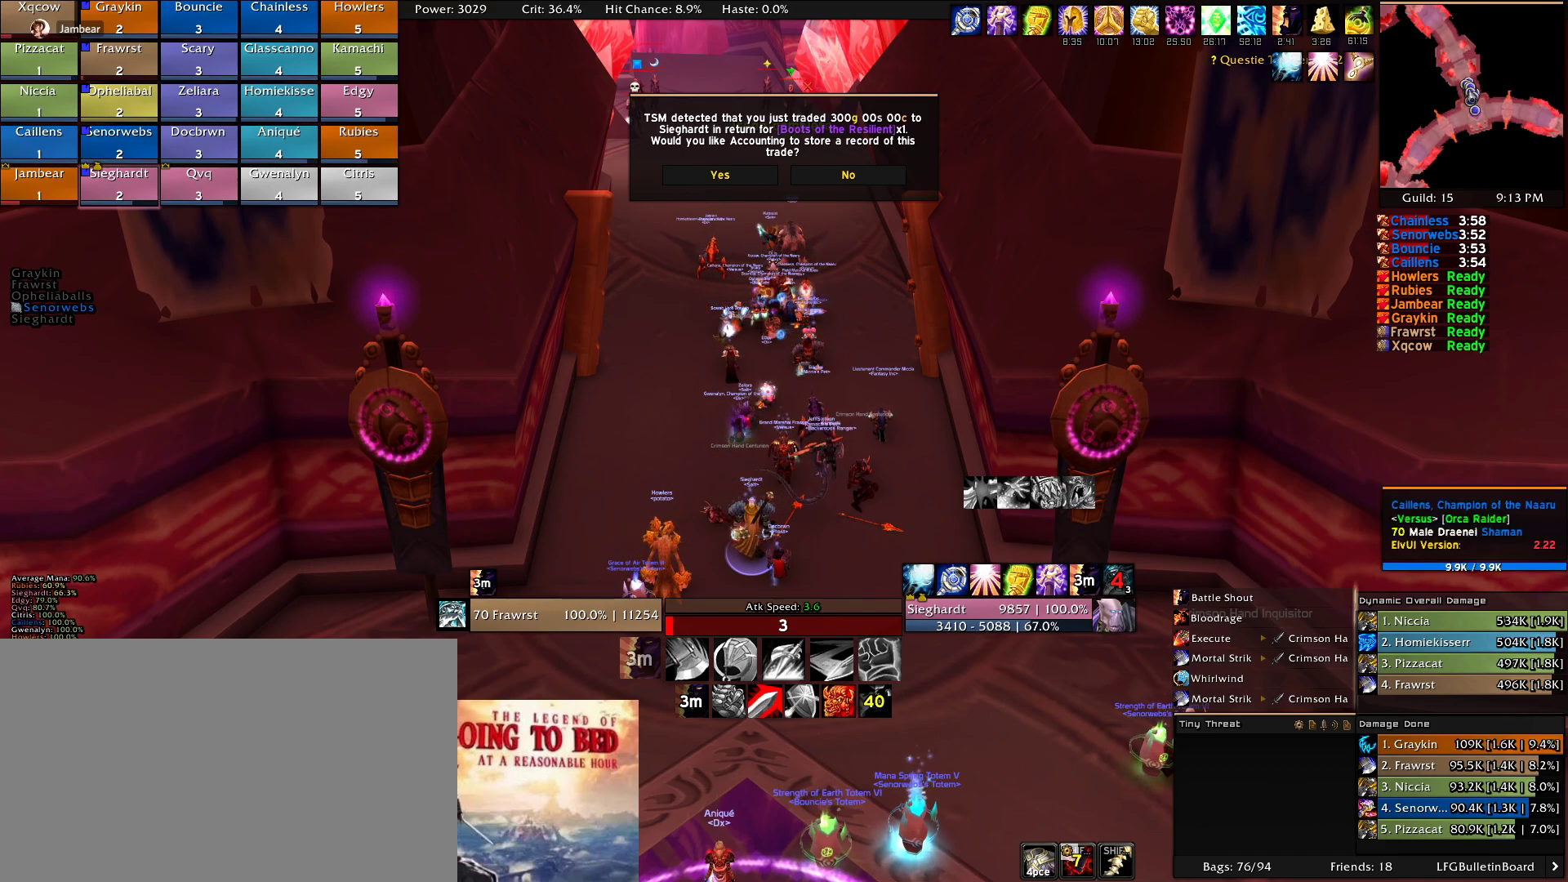
{"keys": [], "mouse": [], "events": [[367, "mouse_left", "down"], [450, "mouse_left", "up"]]}
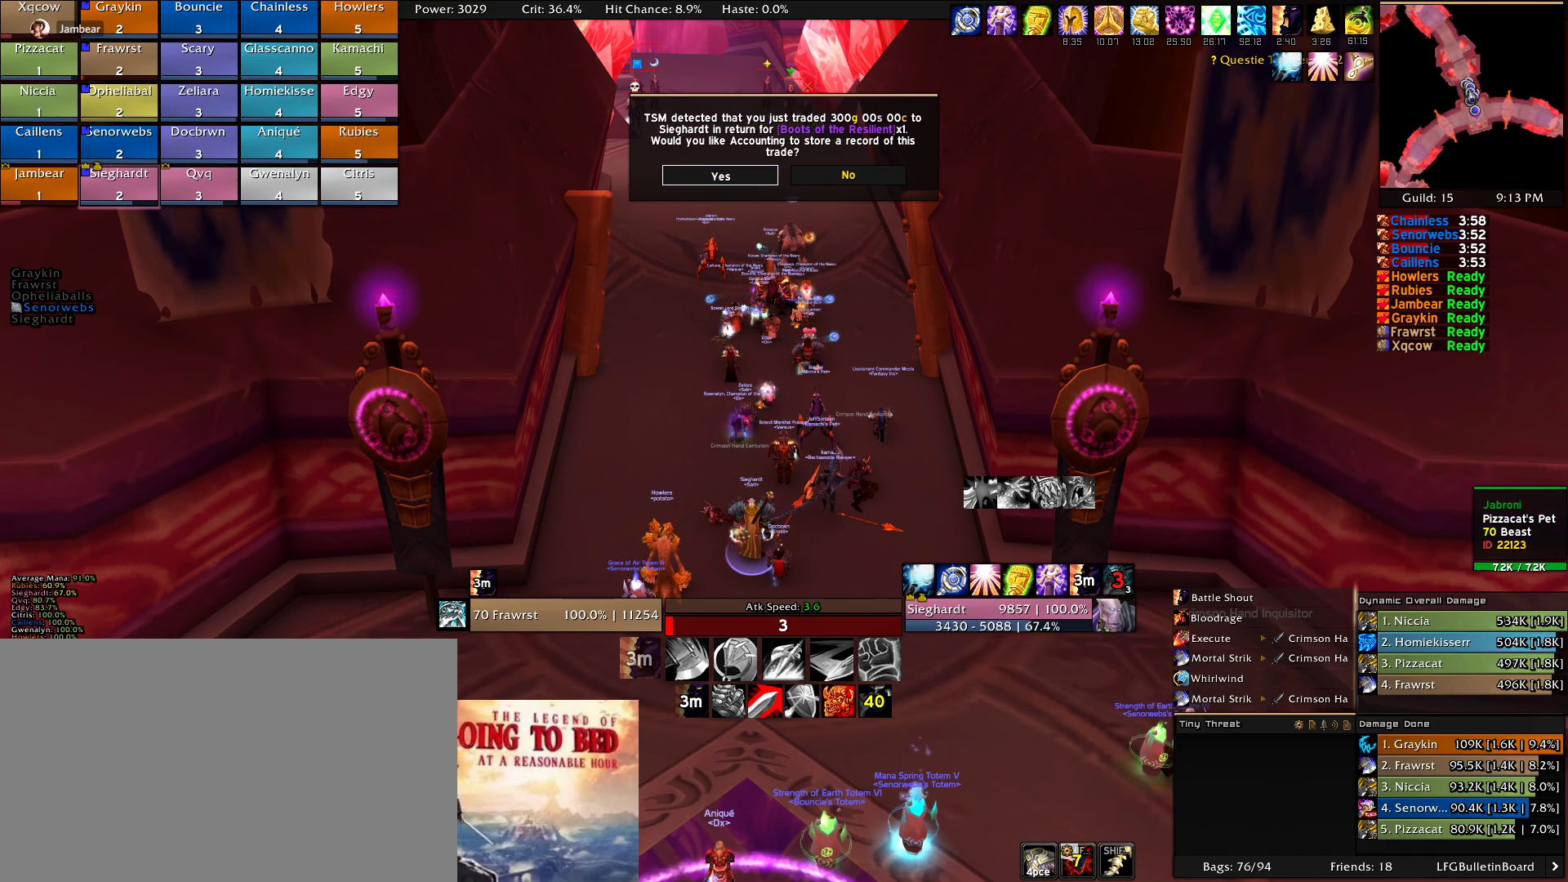
{"keys": [], "mouse": [], "events": []}
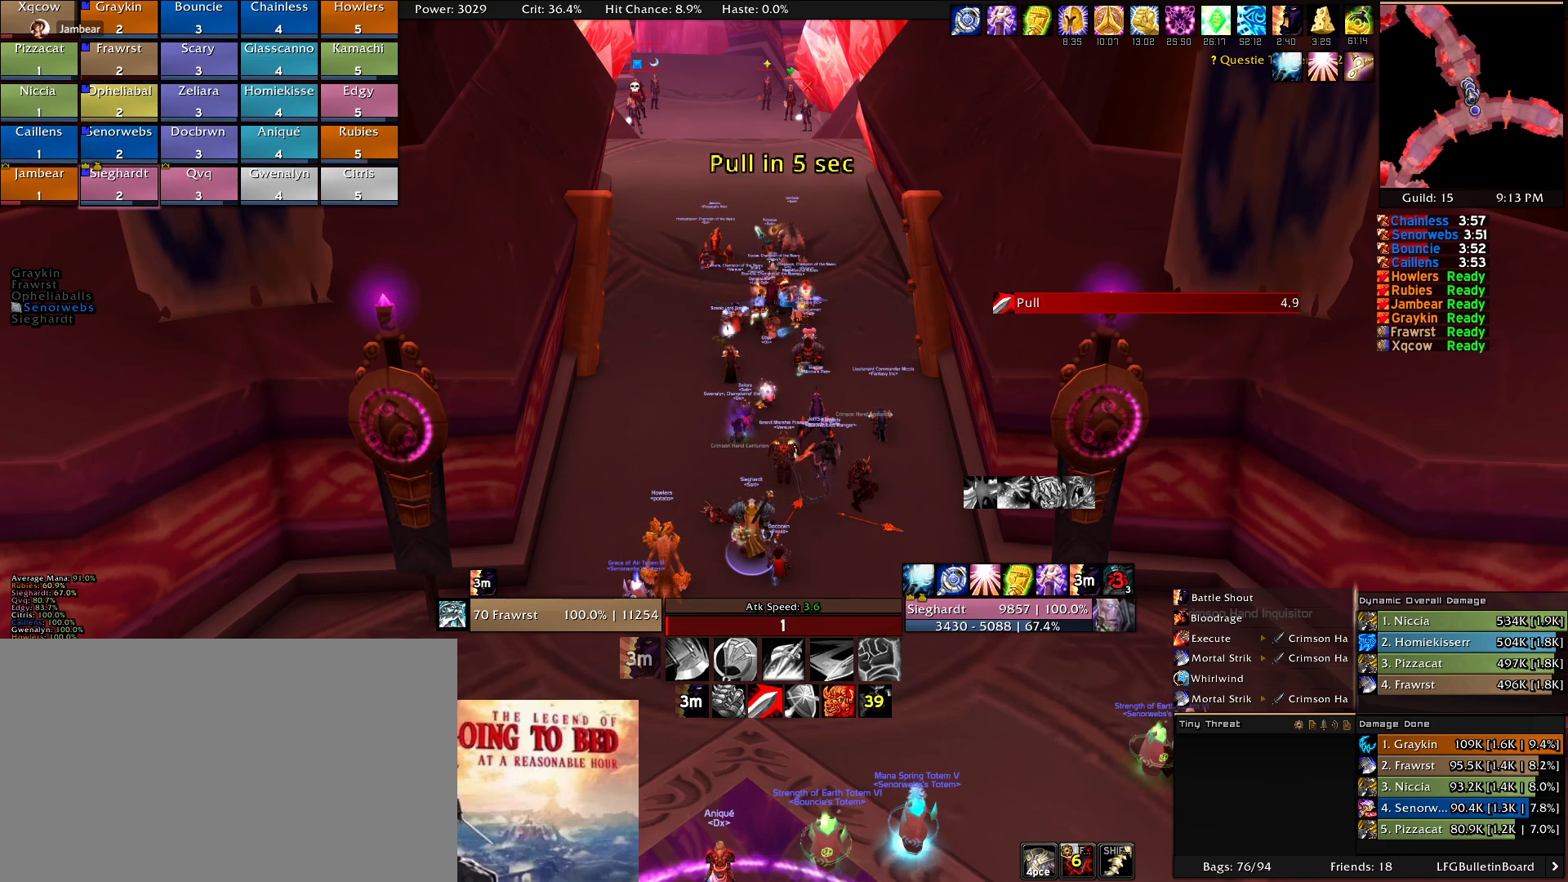
{"keys": [], "mouse": [], "events": []}
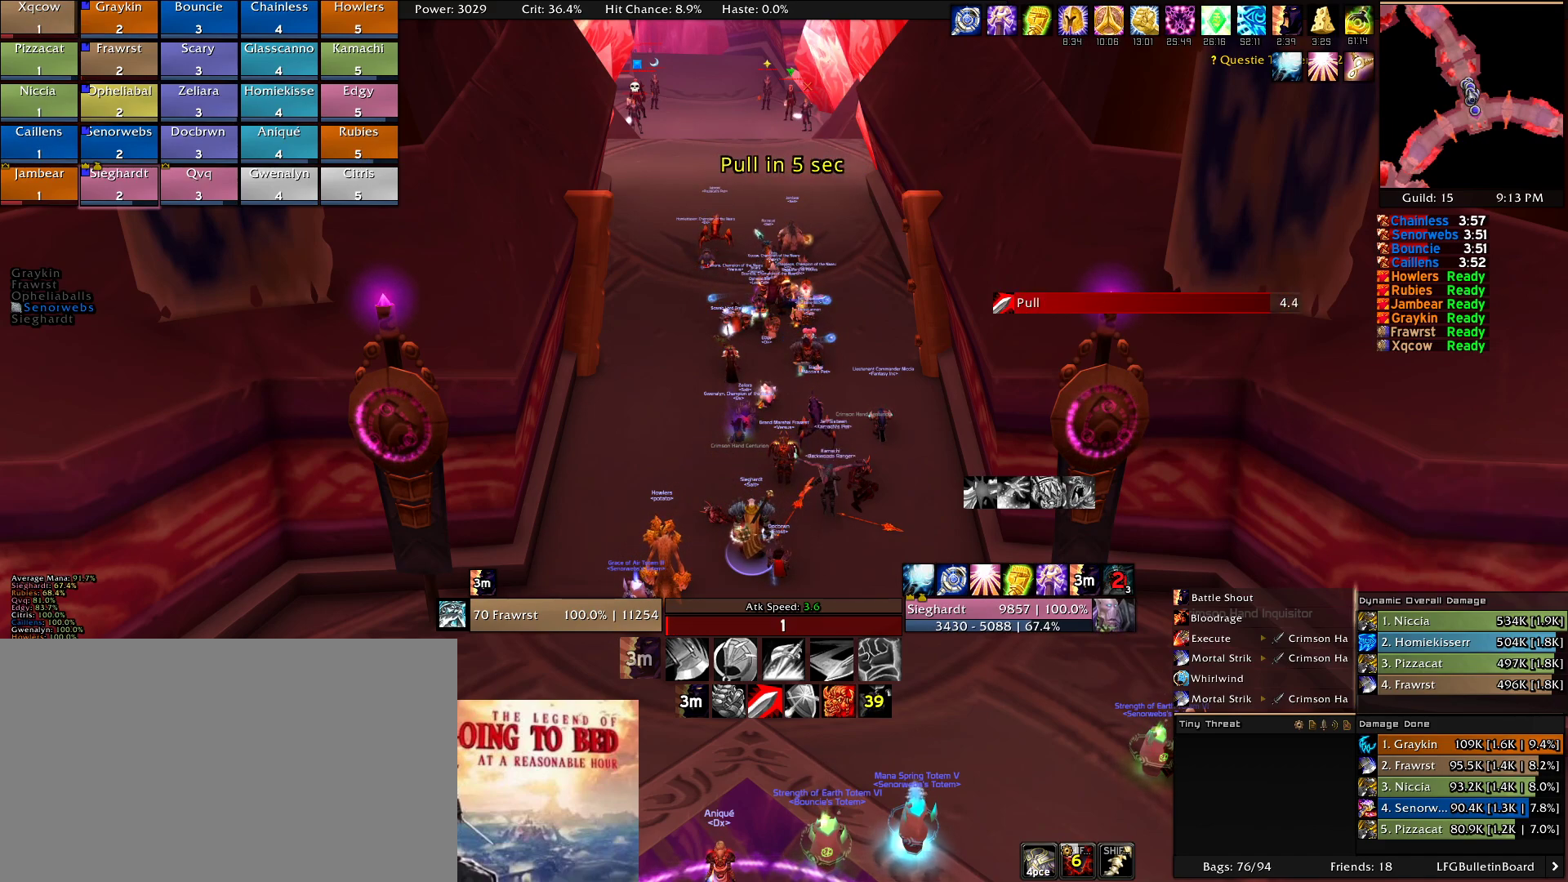
{"keys": [], "mouse": [], "events": [[317, "mouse_left", "down"], [400, "mouse_left", "up"]]}
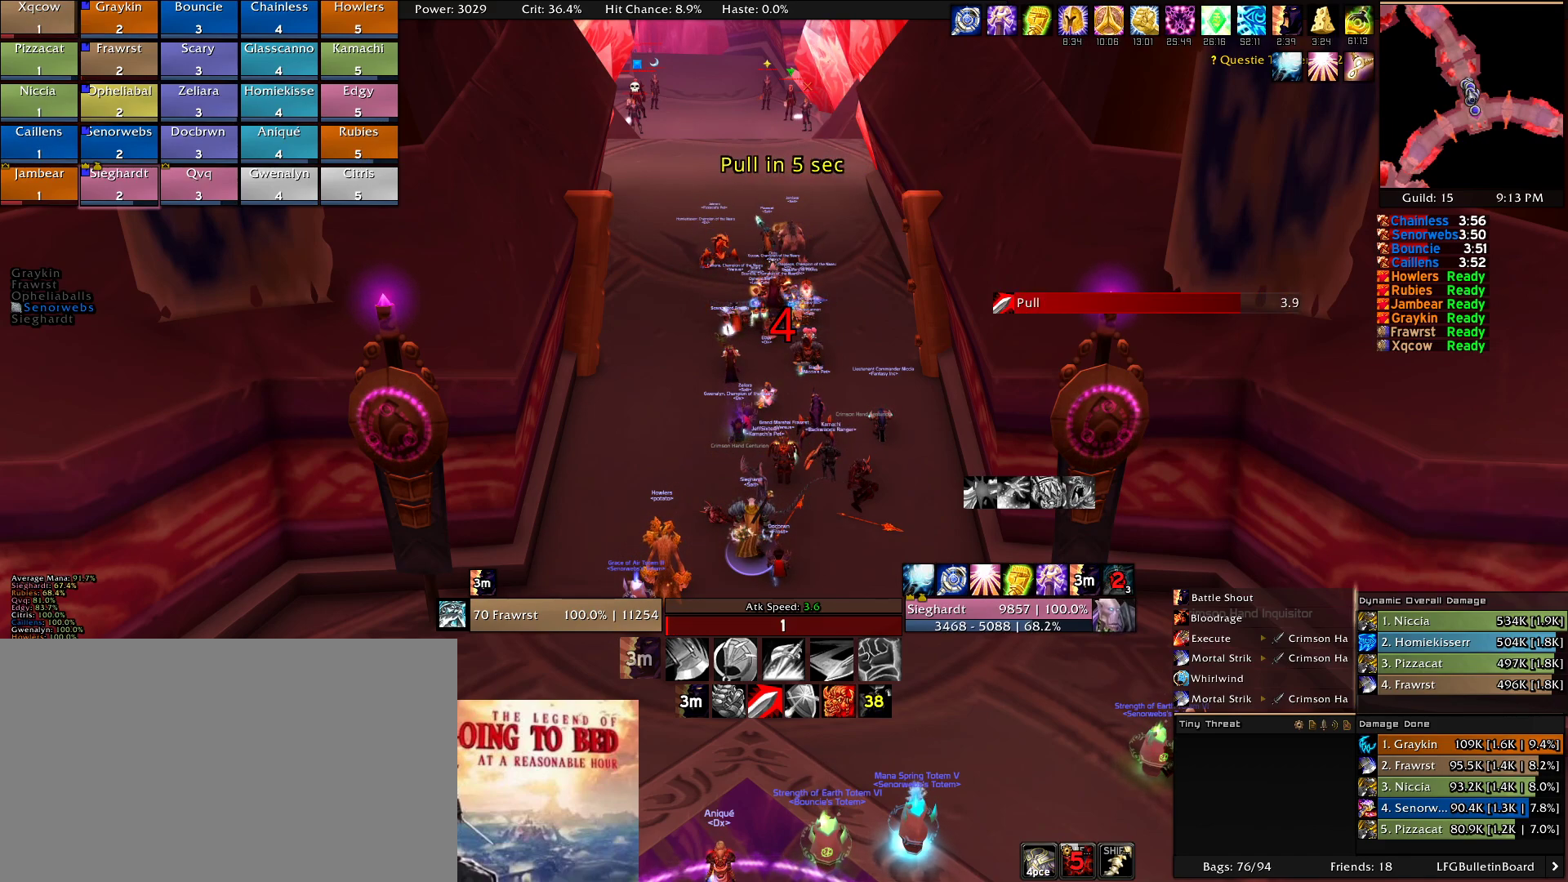
{"keys": [], "mouse": [], "events": []}
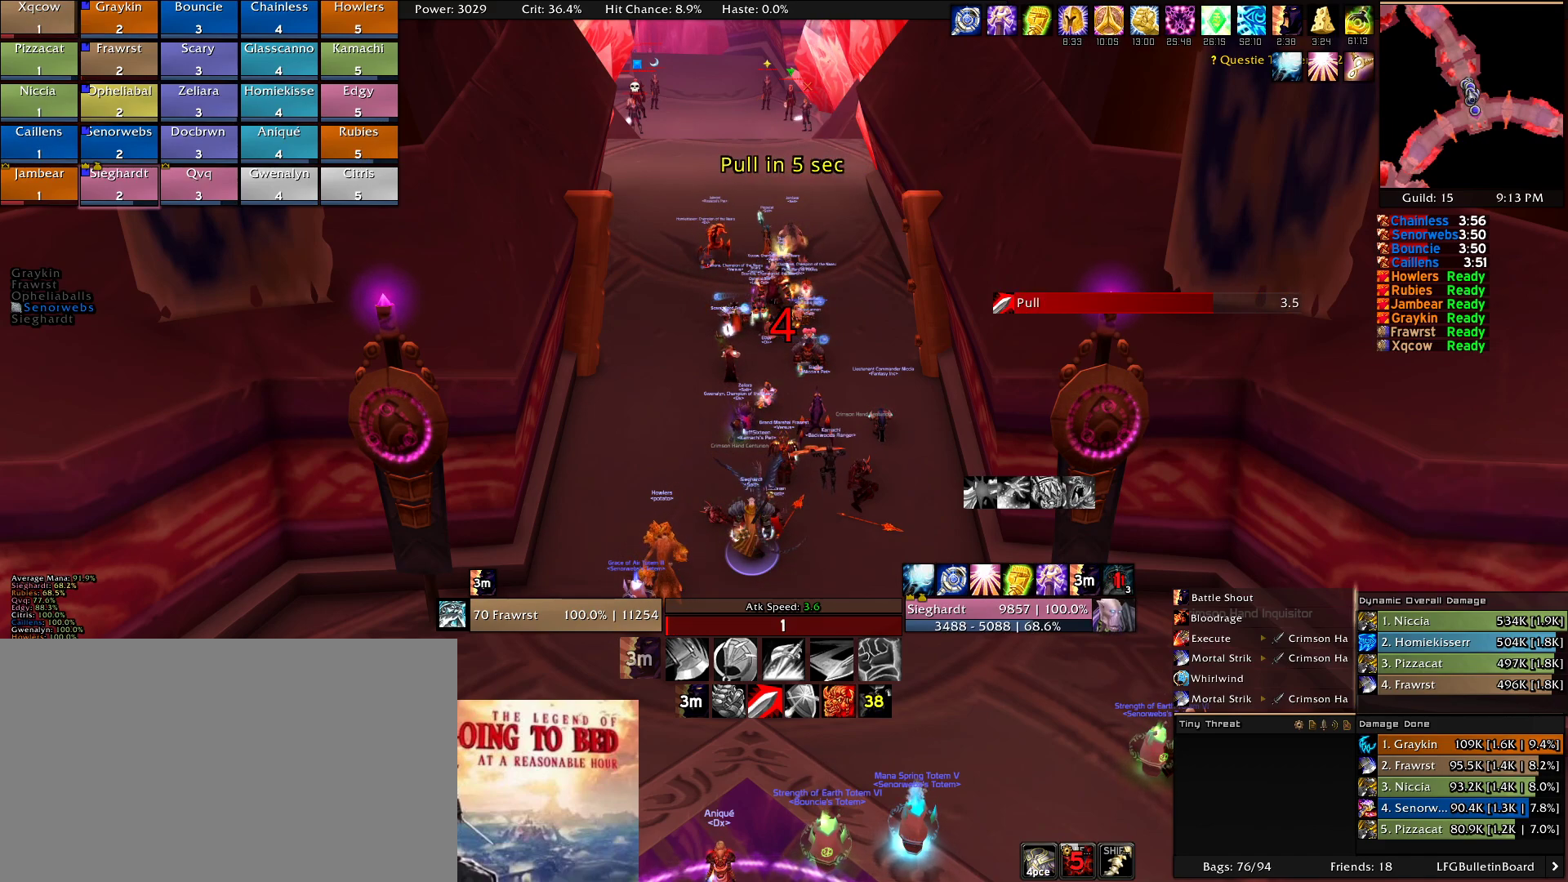
{"keys": [], "mouse": [], "events": [[250, "mouse_left", "down"], [350, "mouse_left", "up"]]}
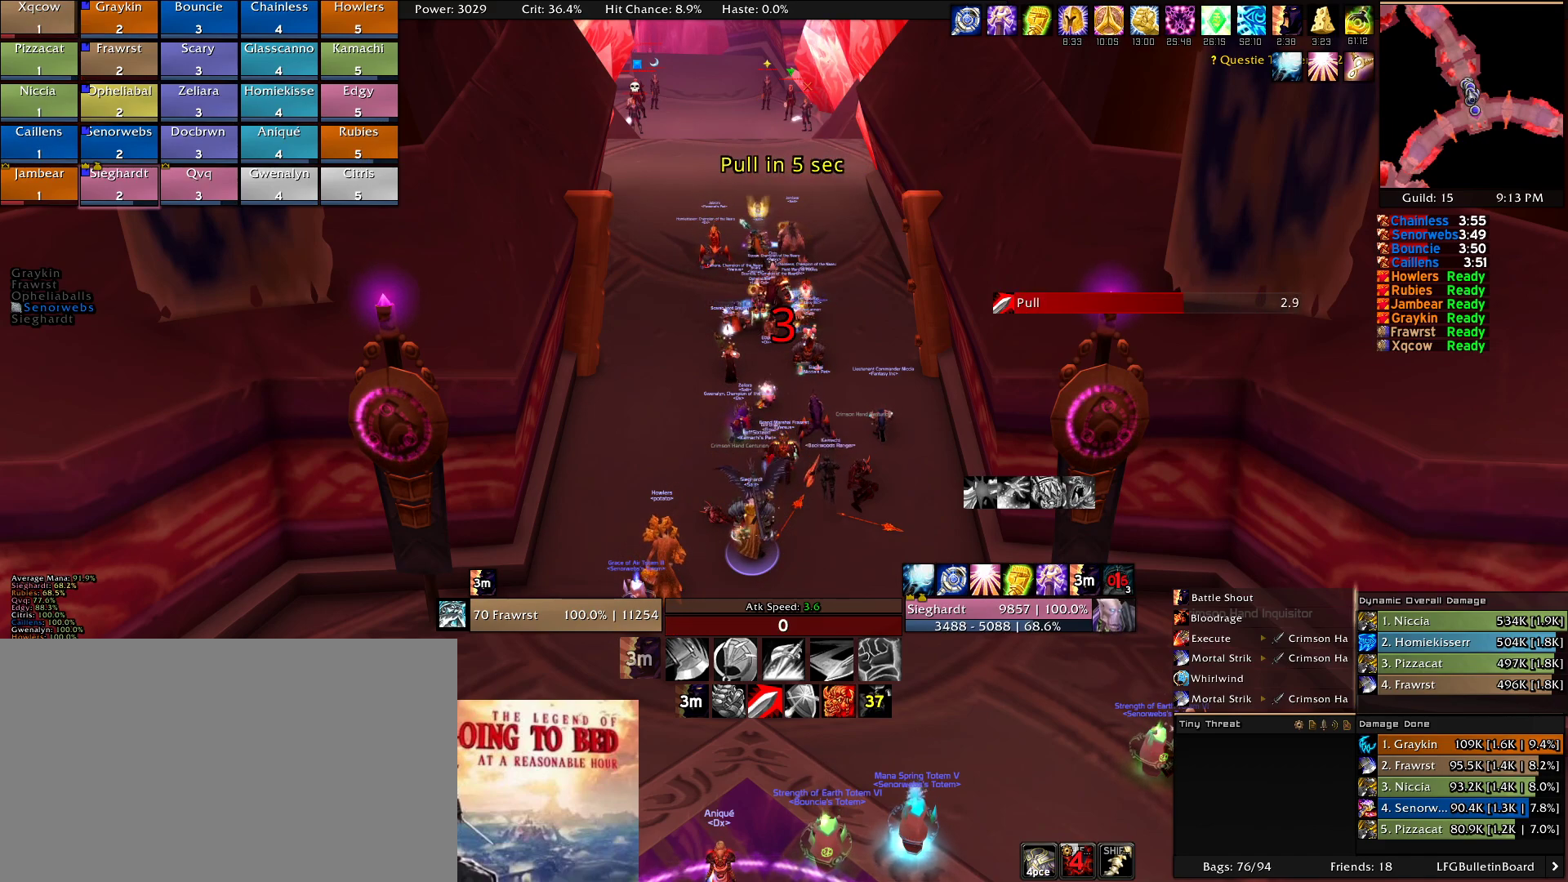
{"keys": [], "mouse": [], "events": []}
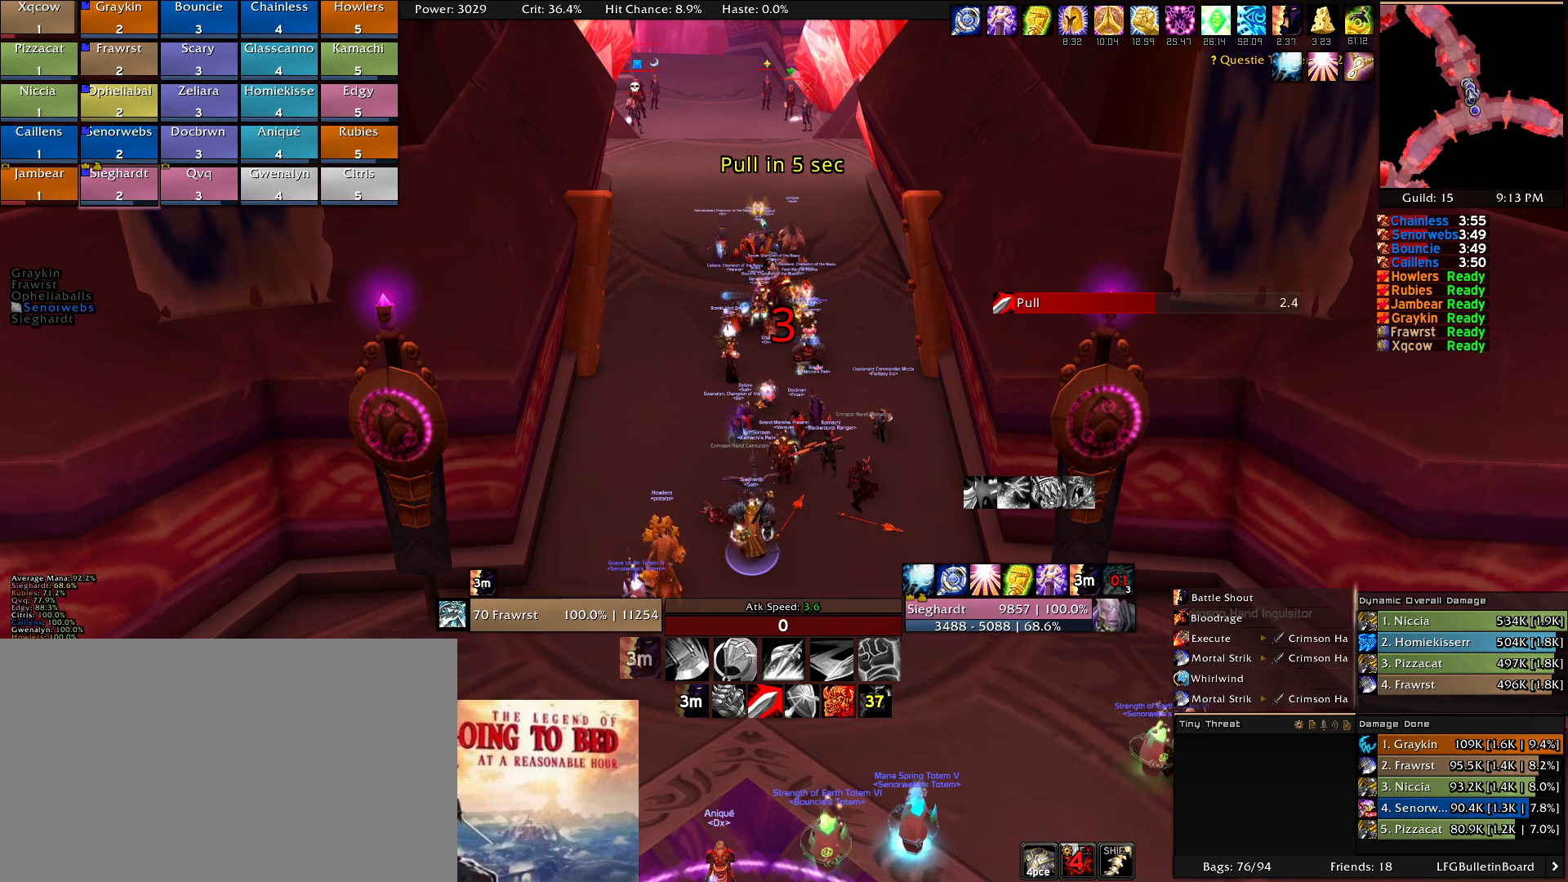
{"keys": [], "mouse": [], "events": []}
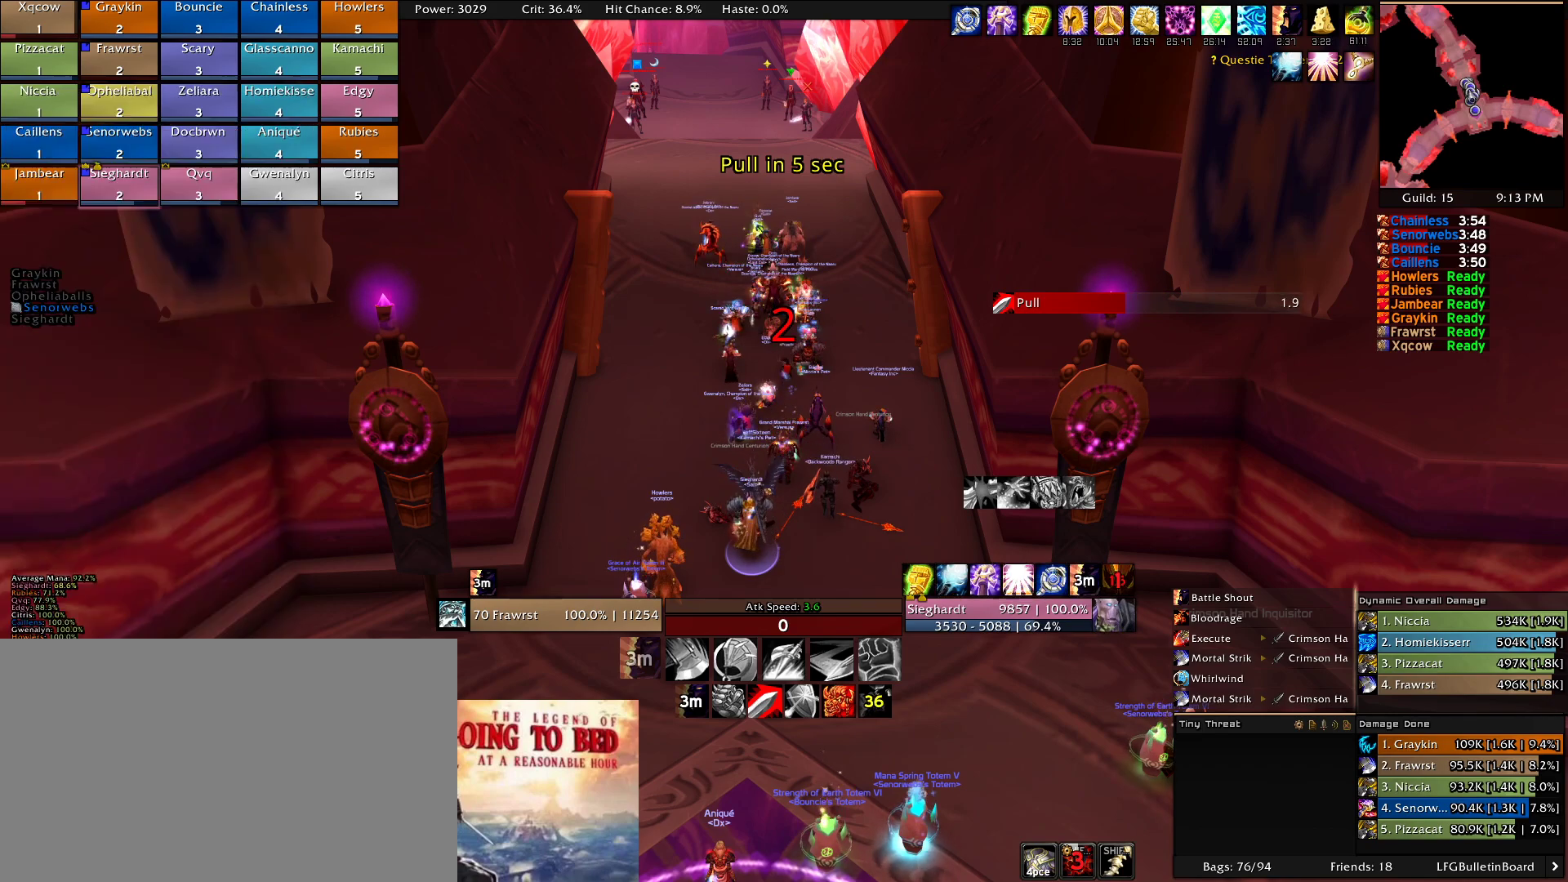
{"keys": [], "mouse": [], "events": [[250, "mouse_left", "down"], [350, "mouse_left", "up"]]}
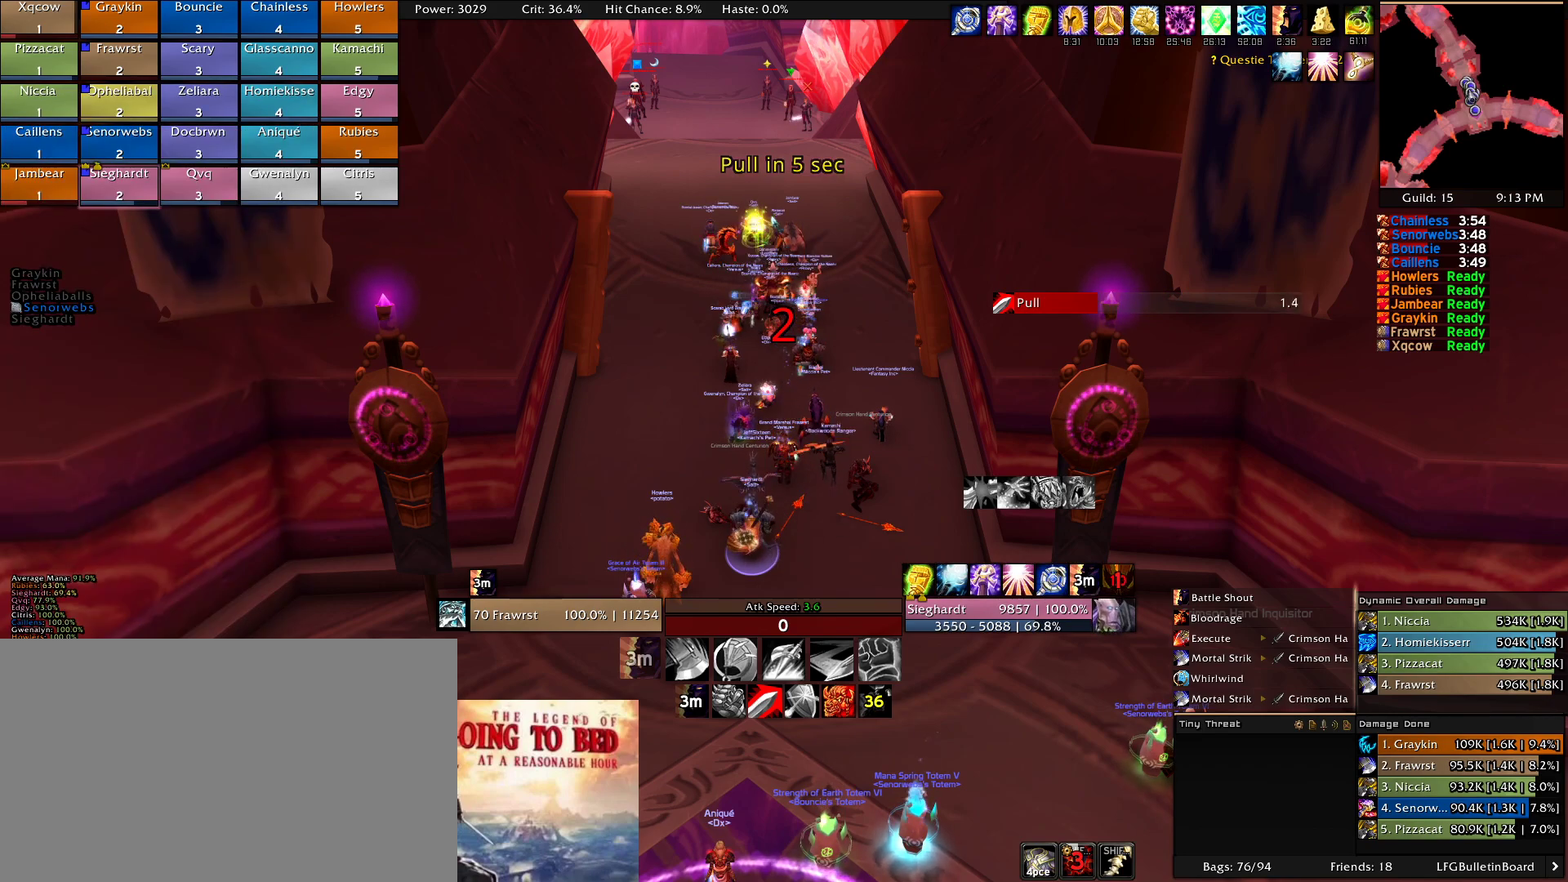
{"keys": [], "mouse": [], "events": []}
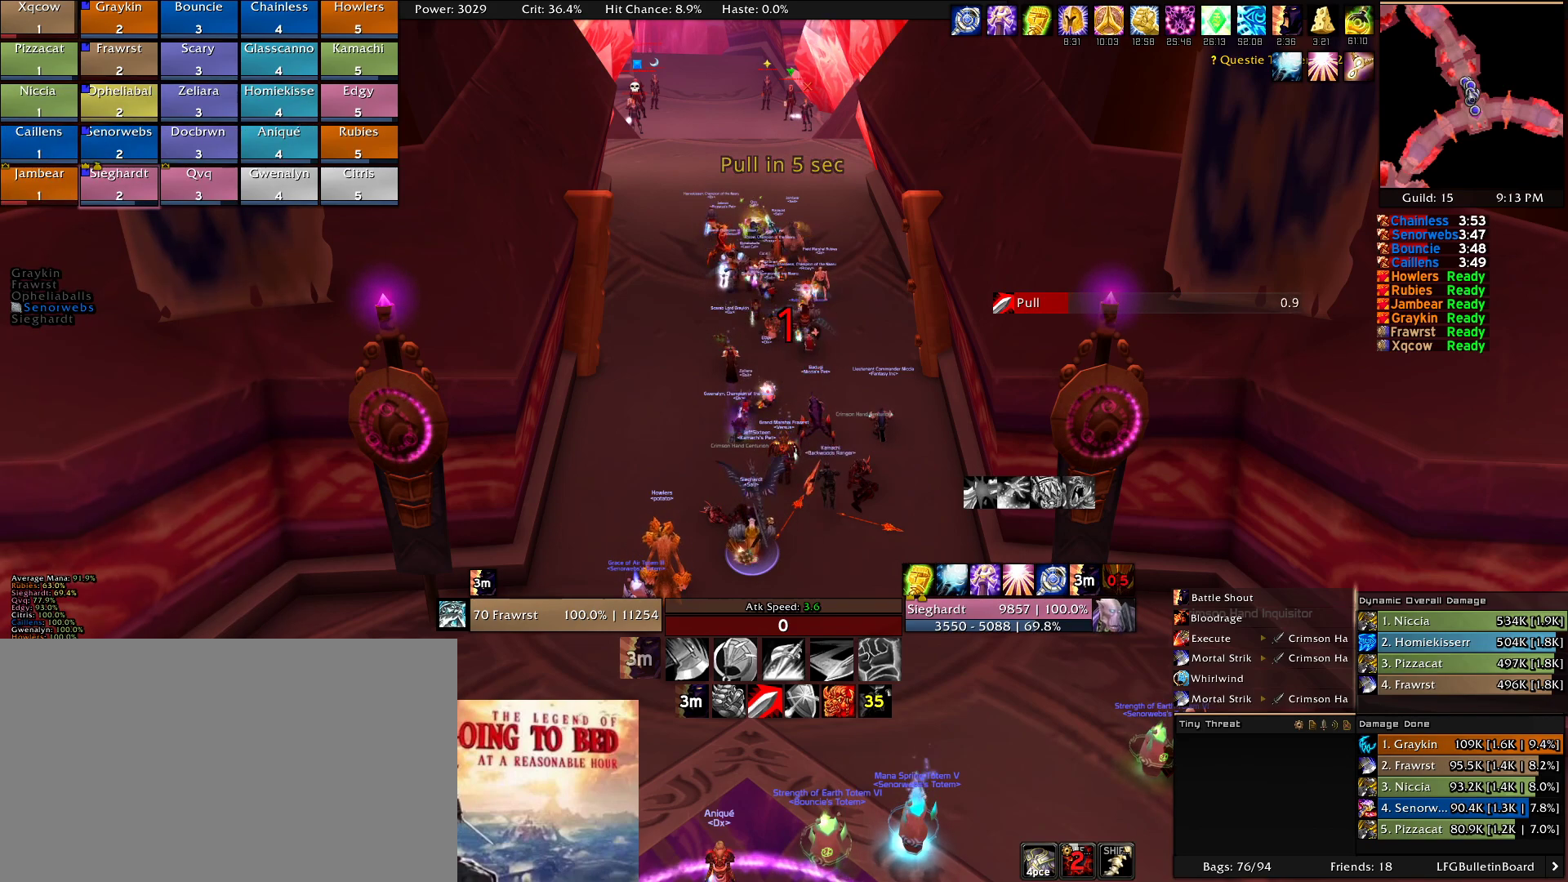
{"keys": [], "mouse": [], "events": [[384, "f", "down"], [417, "f", "up"]]}
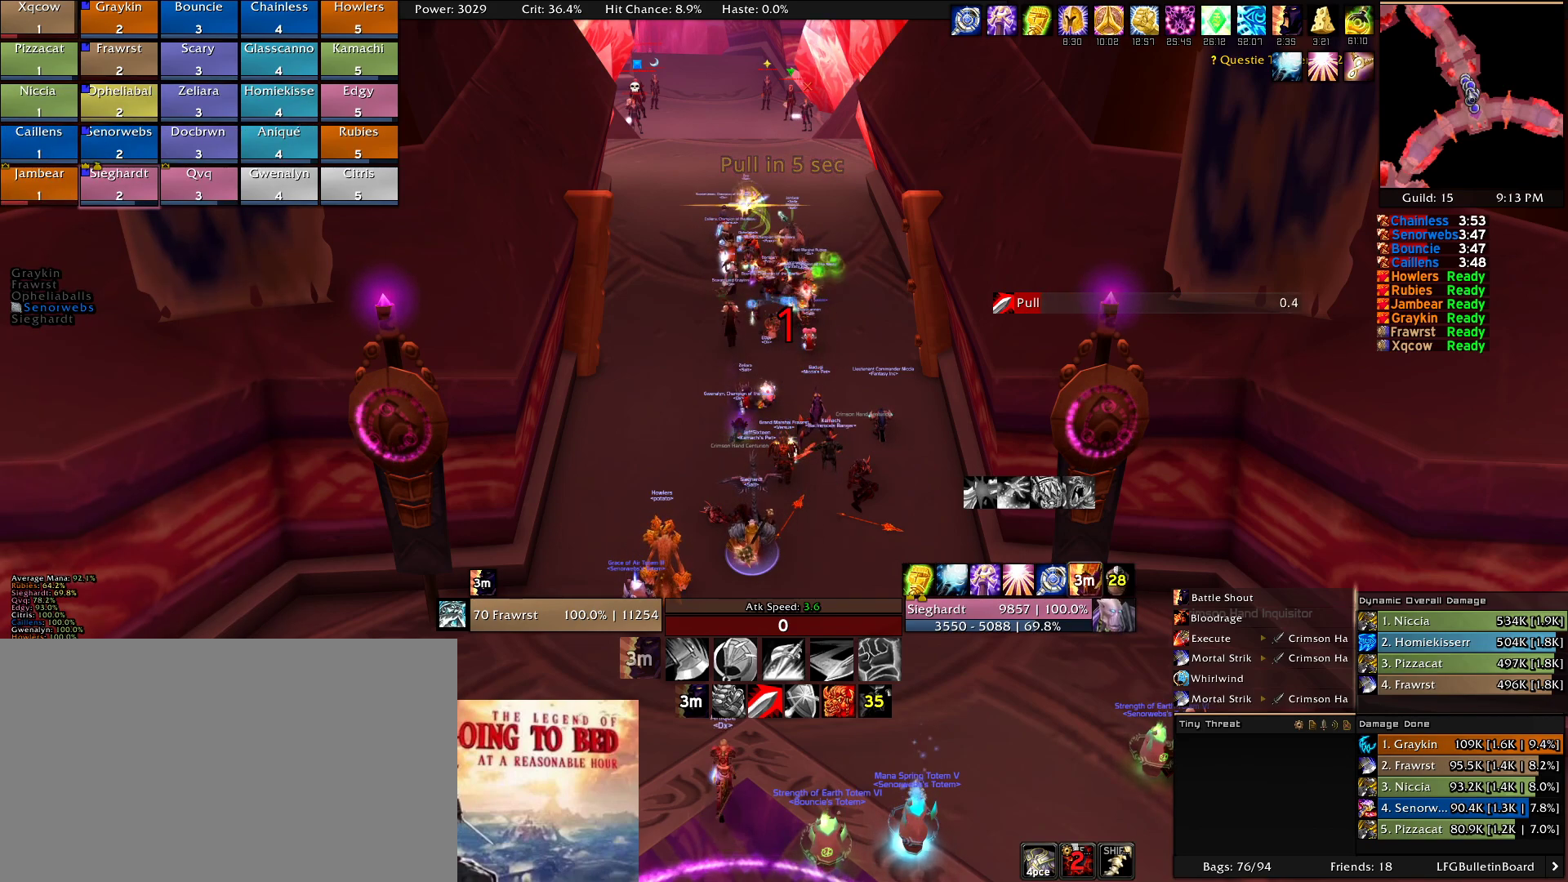
{"keys": ["w"], "mouse": [], "events": [[384, "w", "down"]]}
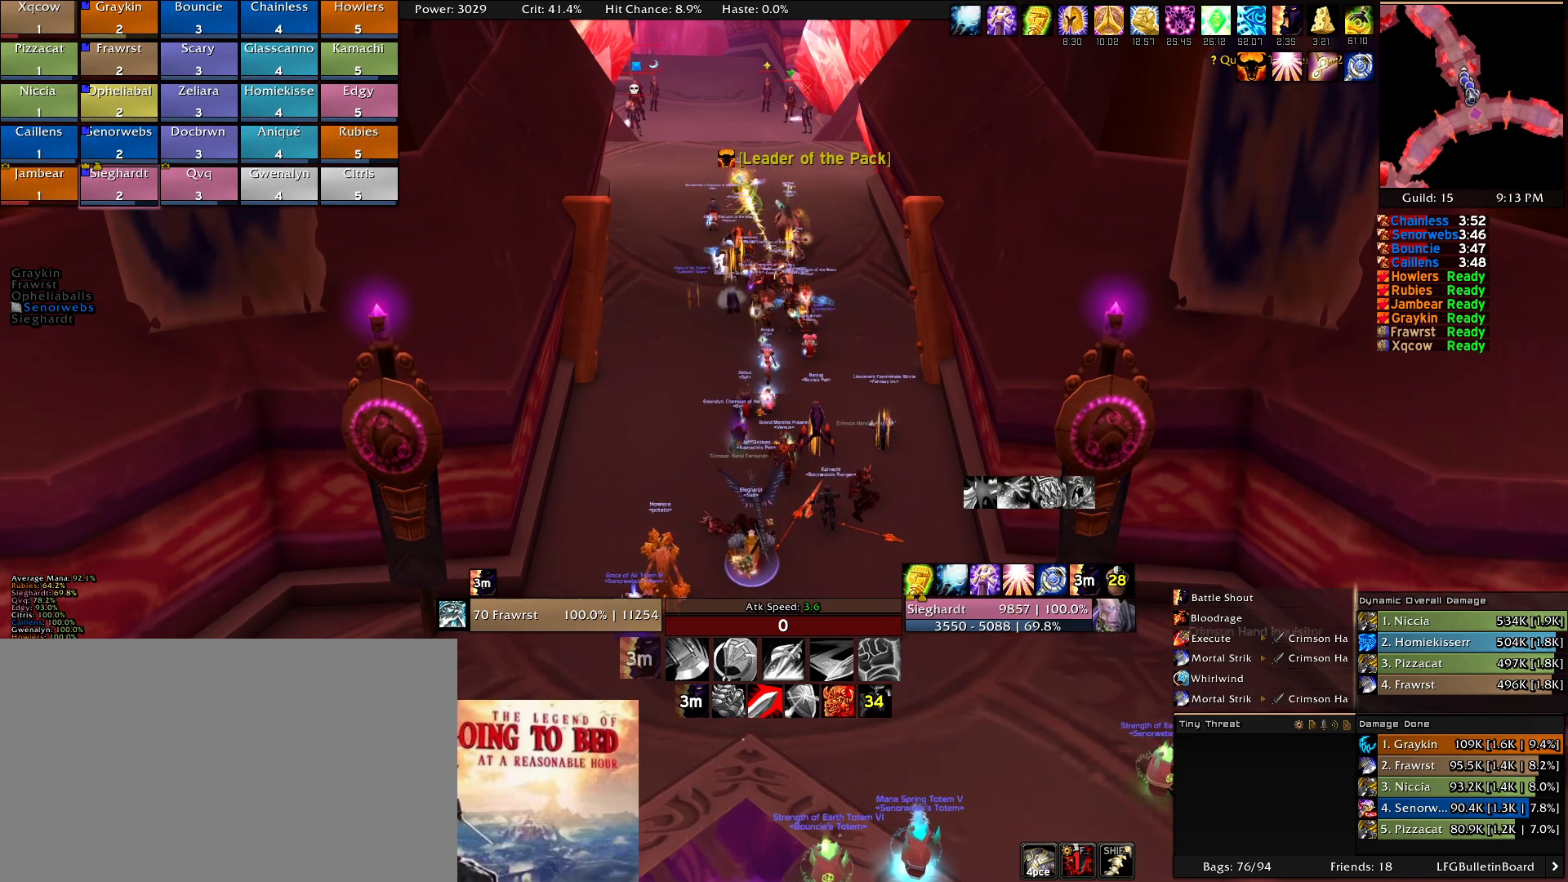
{"keys": ["w"], "mouse": [], "events": []}
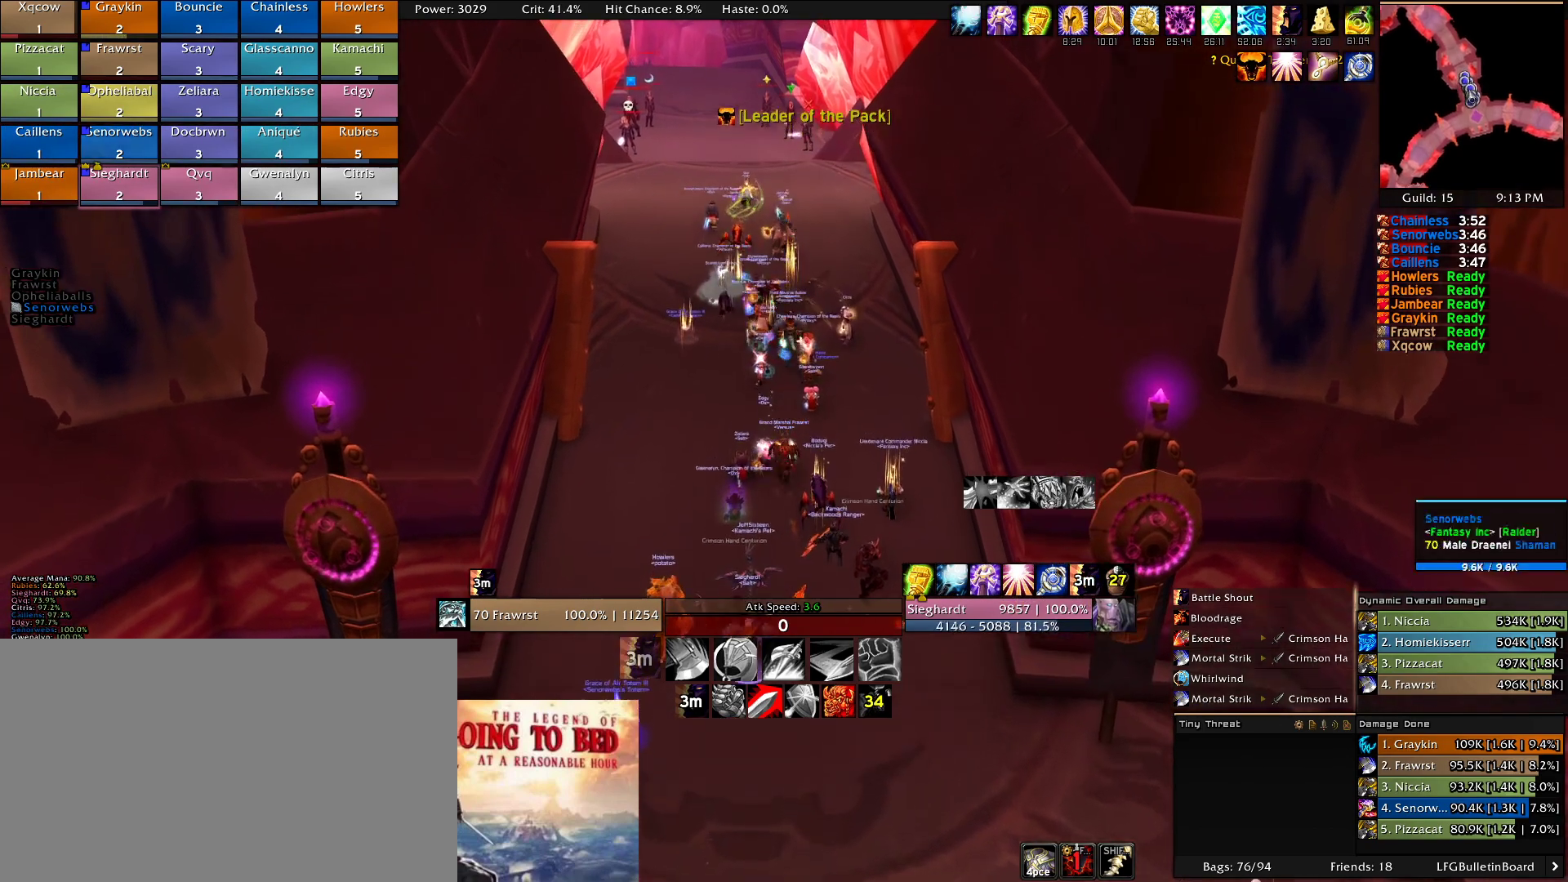
{"keys": ["w"], "mouse": [], "events": []}
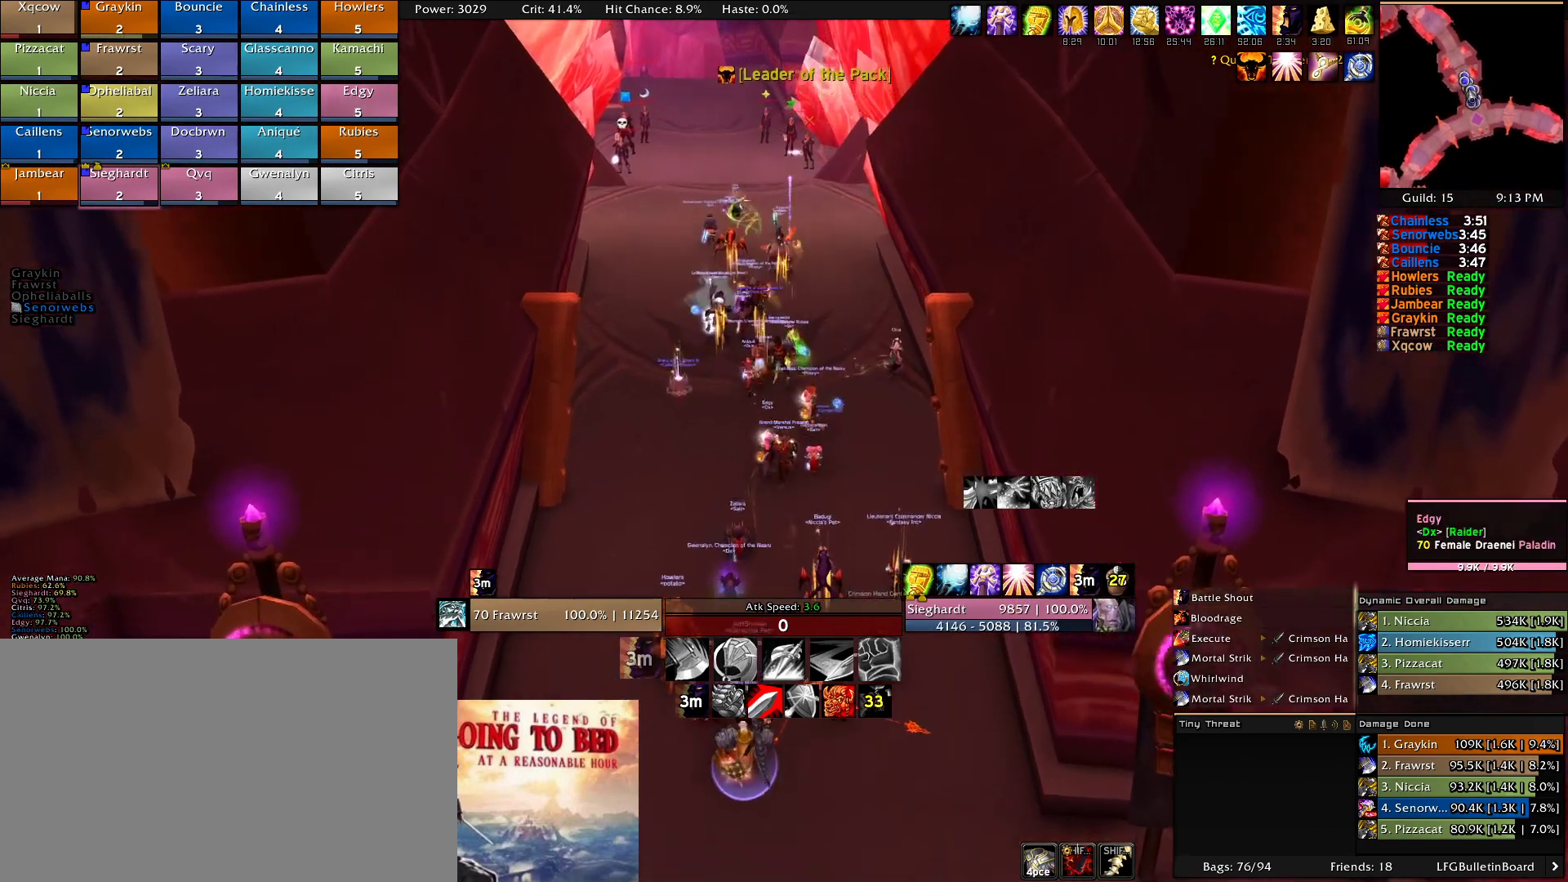
{"keys": ["w"], "mouse": ["right"], "events": [[117, "mouse_right", "down"]]}